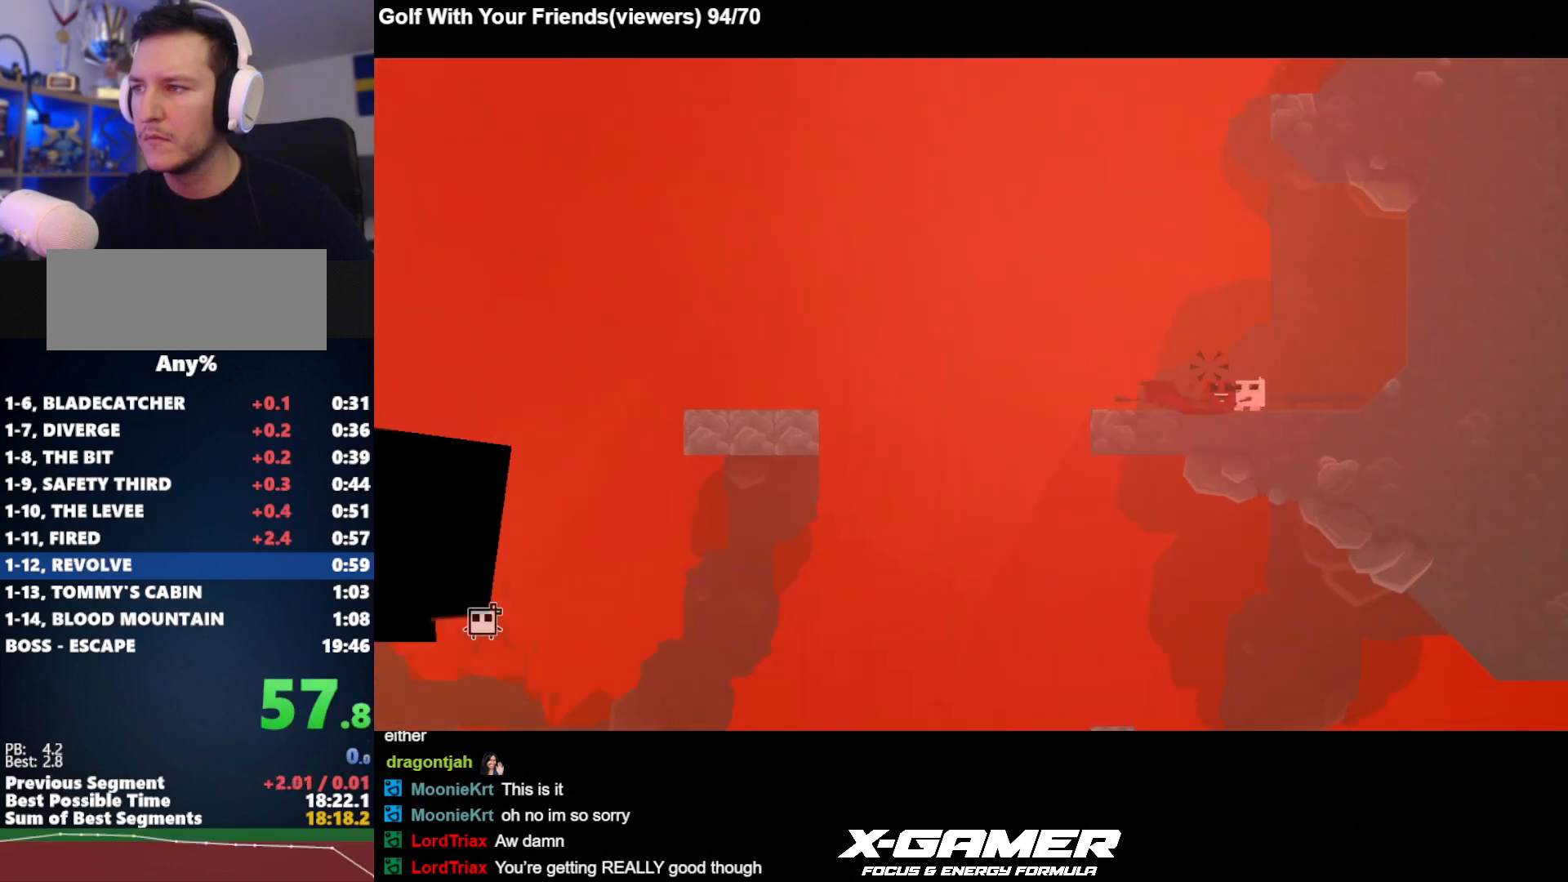
Gameplay with keyboard; each line is a JSON object with the keys held at the frame after it. "events" lists presses ("down") and releases ("up") of "a", "d", "escape", "i", "j", "k", "s", "t", "u", "v" and "w" between this image and that frame as [ms after this image, input, new state], when the widget could be followed in between. No other keys are recorded. Mouse input is not recorded.
{"keys": ["j"], "events": [[50, "a", "up"], [100, "a", "down"], [150, "a", "up"]]}
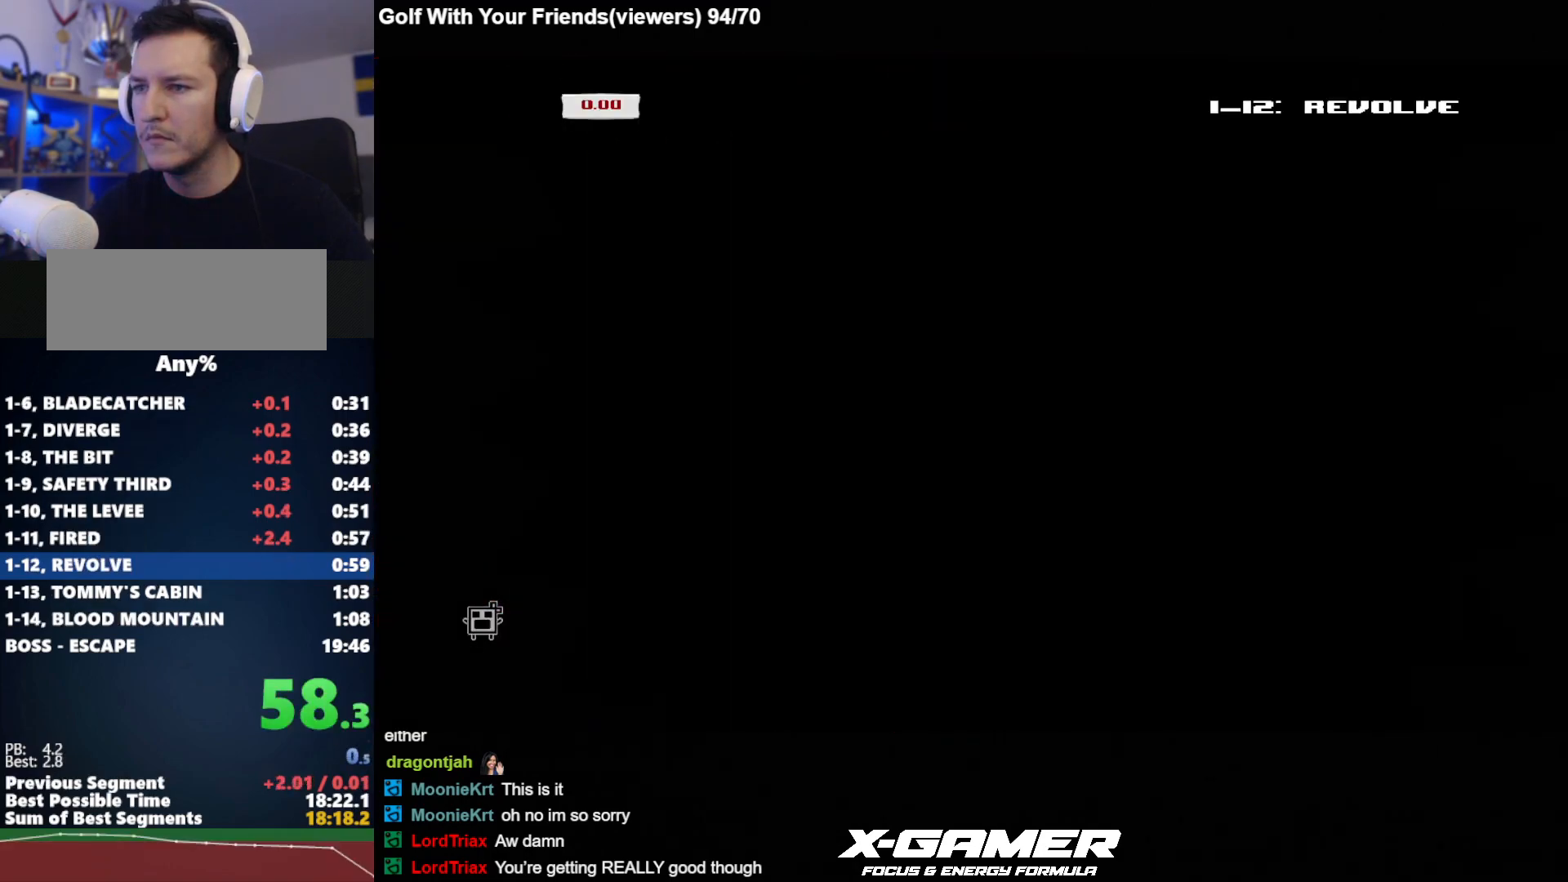
{"keys": ["d", "j"], "events": [[300, "d", "down"]]}
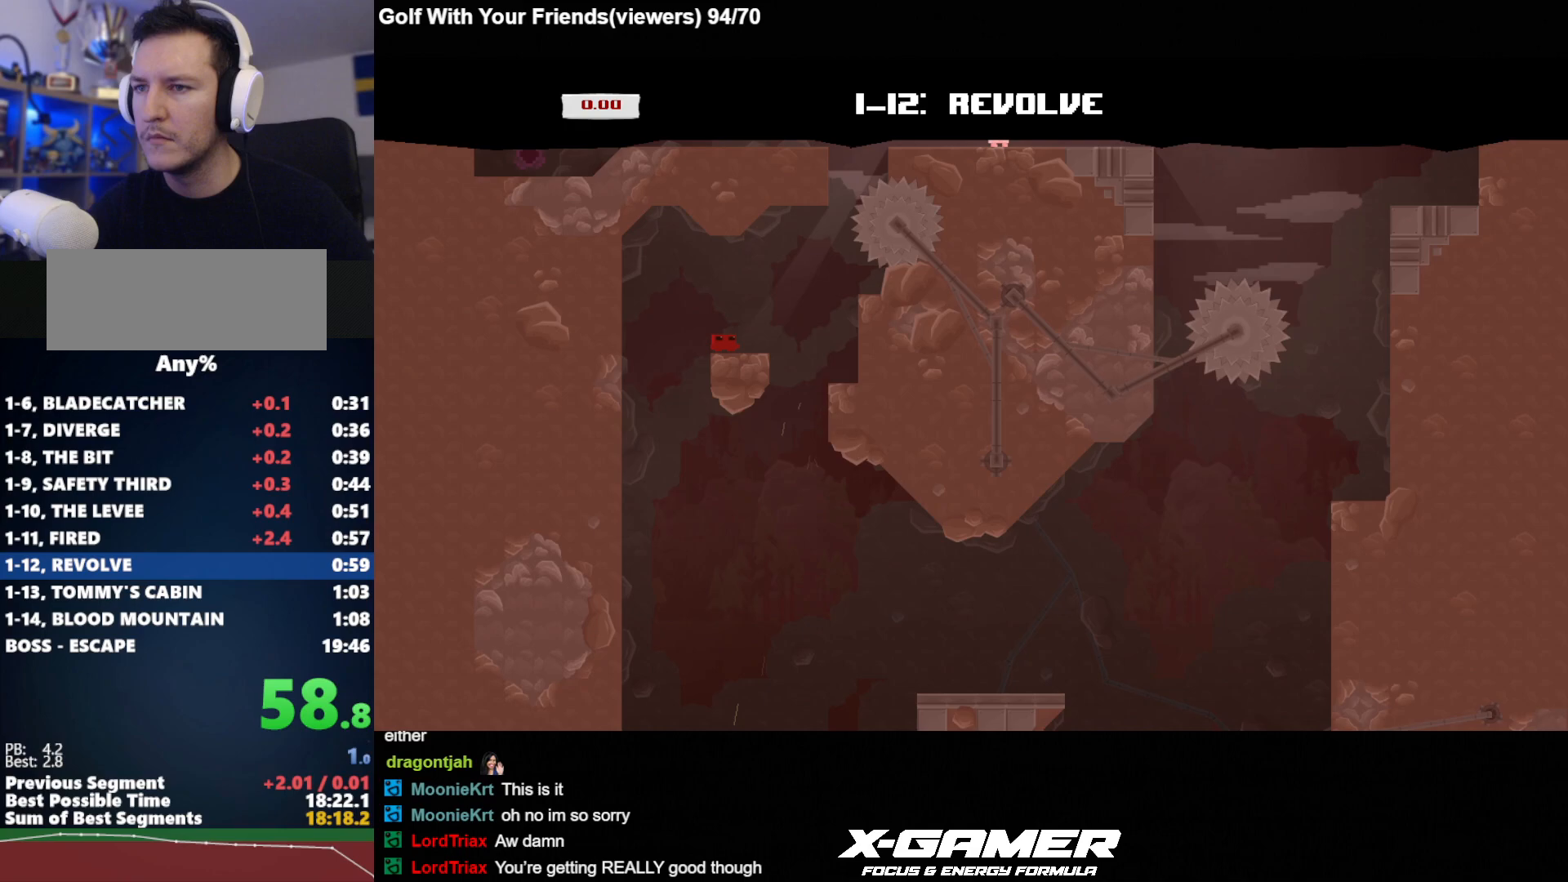
{"keys": ["d", "j"], "events": []}
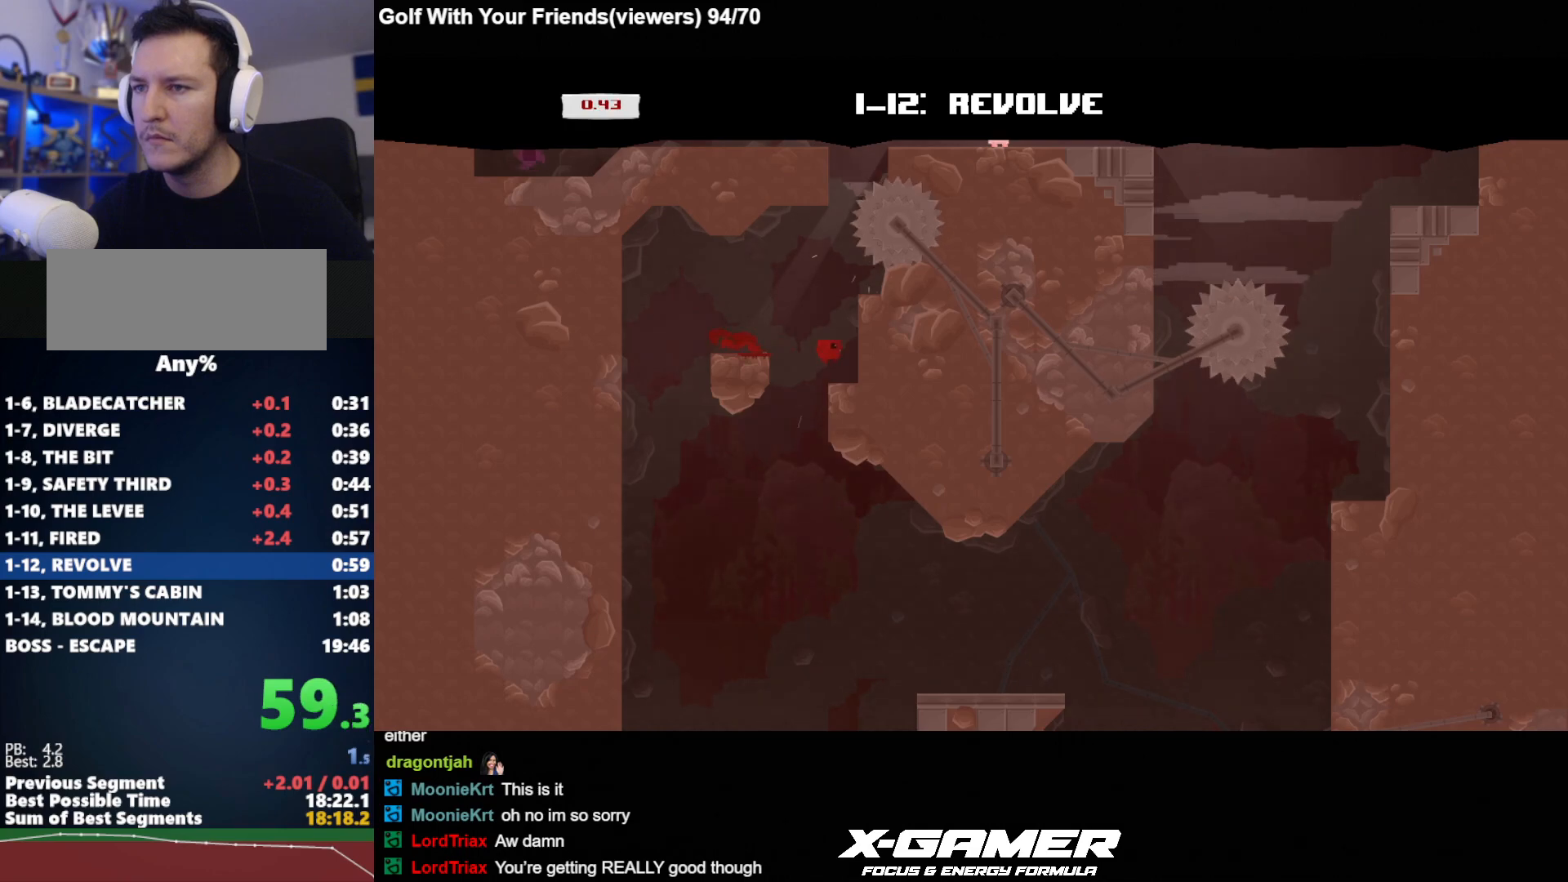
{"keys": ["d", "j", "k"], "events": [[100, "k", "down"]]}
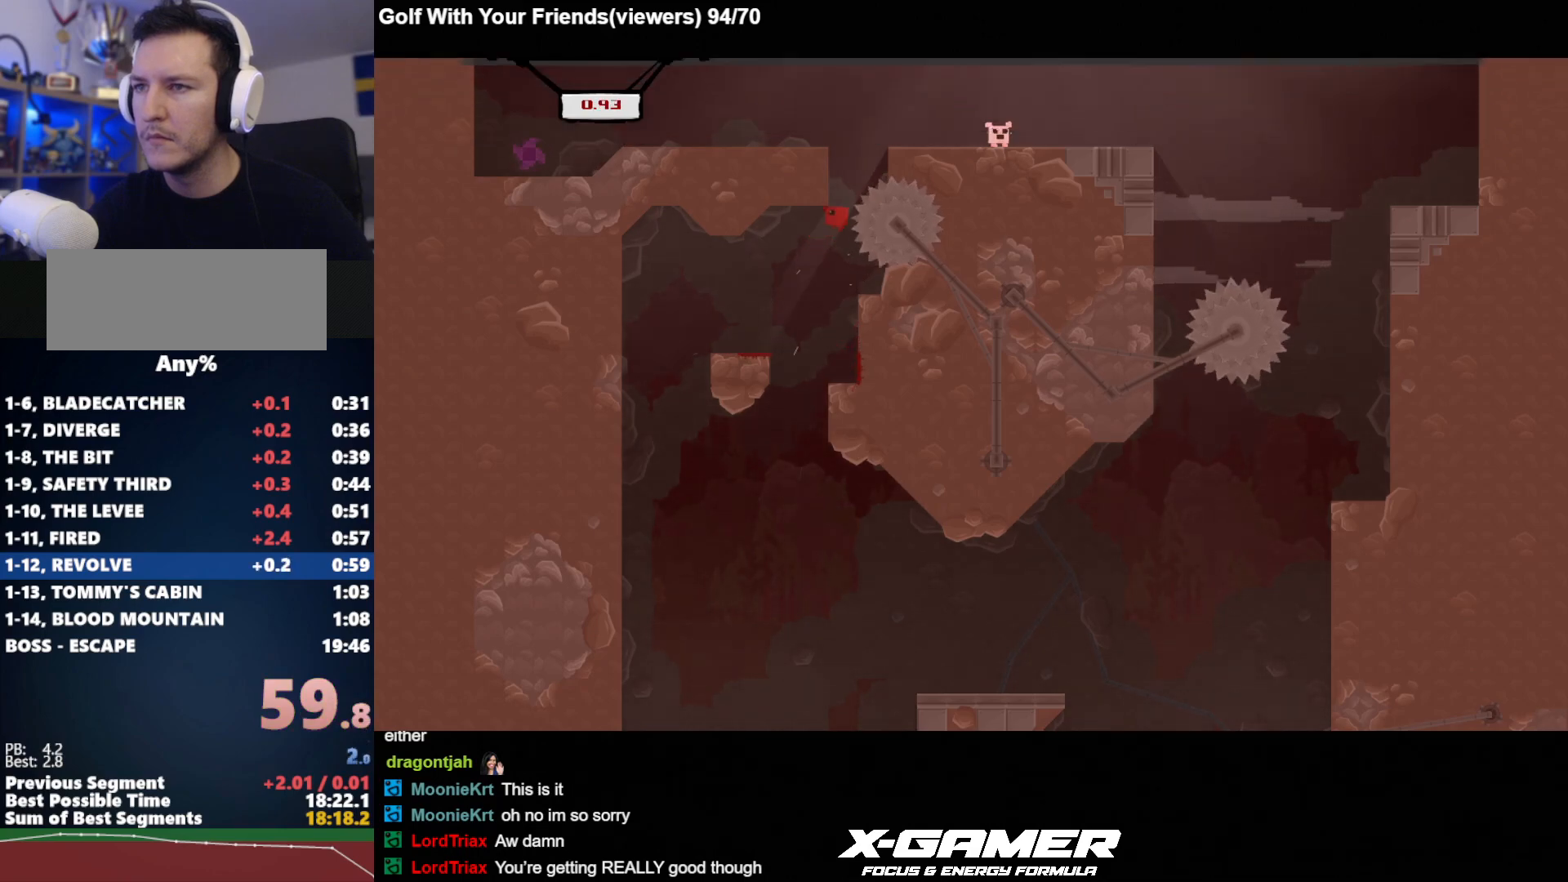
{"keys": ["d", "j"], "events": [[17, "a", "down"], [17, "d", "up"], [167, "k", "up"], [250, "k", "down"], [350, "d", "down"], [400, "a", "up"], [483, "k", "up"]]}
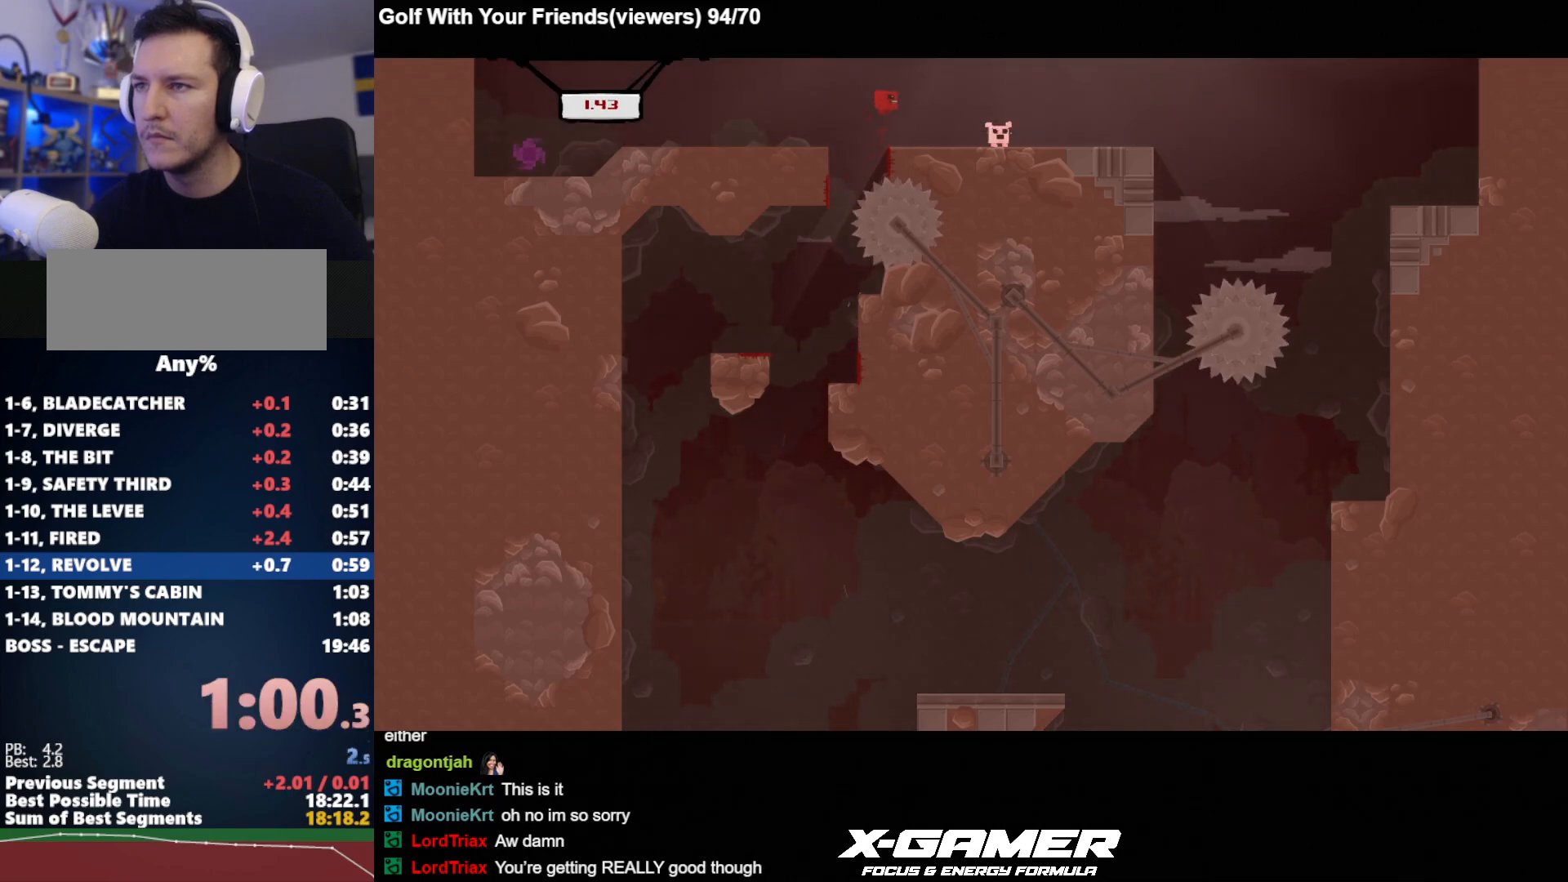
{"keys": ["a", "j"], "events": [[367, "a", "down"], [400, "d", "up"]]}
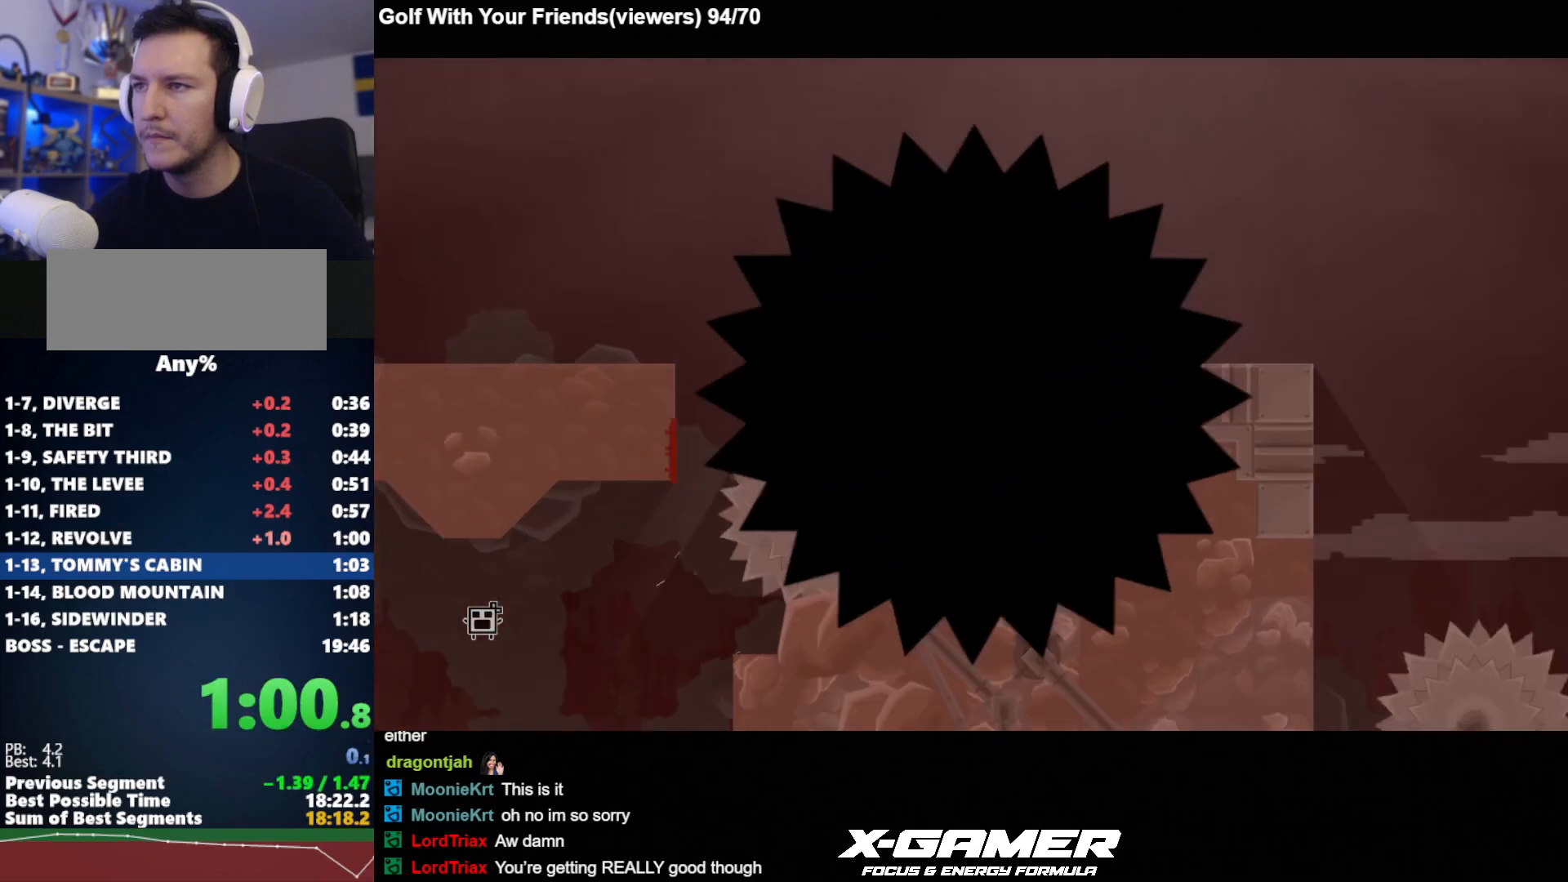
{"keys": ["d", "j"], "events": [[50, "a", "up"], [150, "d", "down"]]}
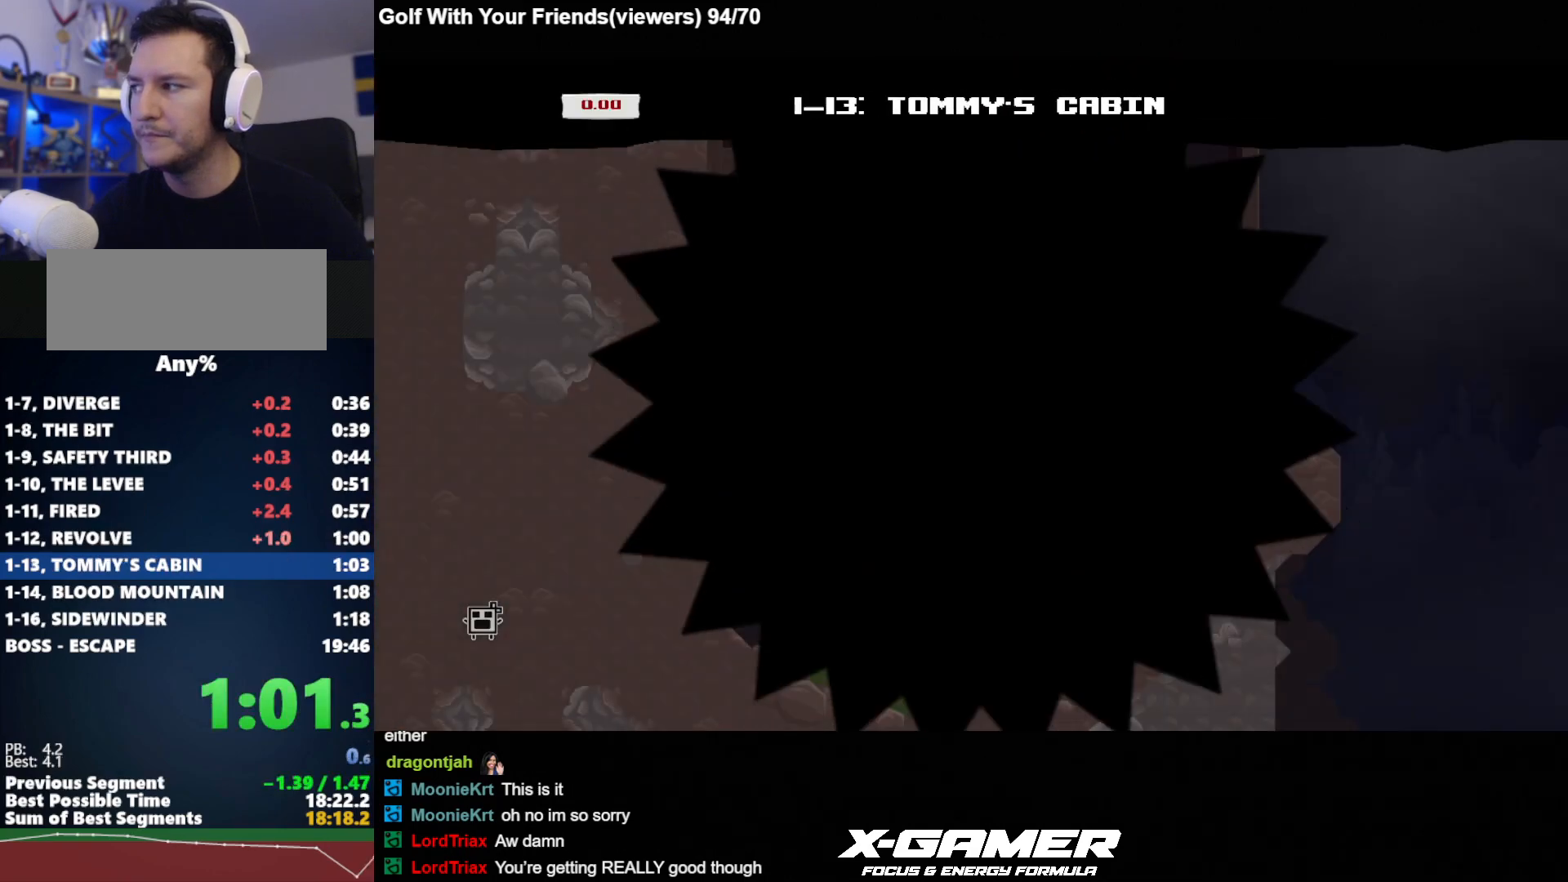
{"keys": ["d", "j"], "events": []}
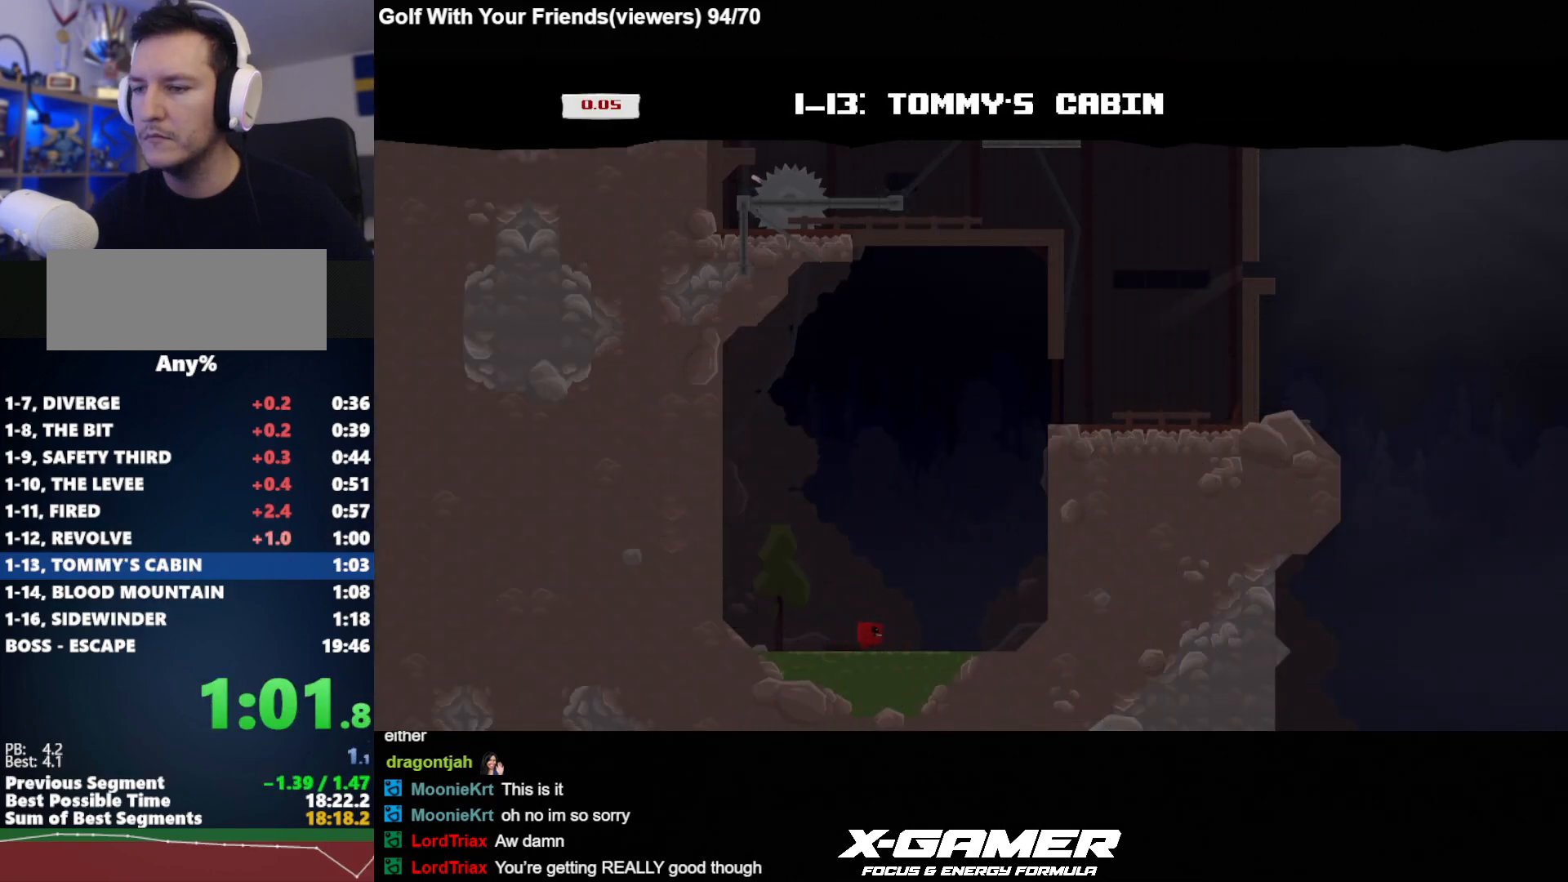
{"keys": ["d", "j", "k"], "events": [[167, "k", "down"], [450, "k", "up"], [500, "k", "down"]]}
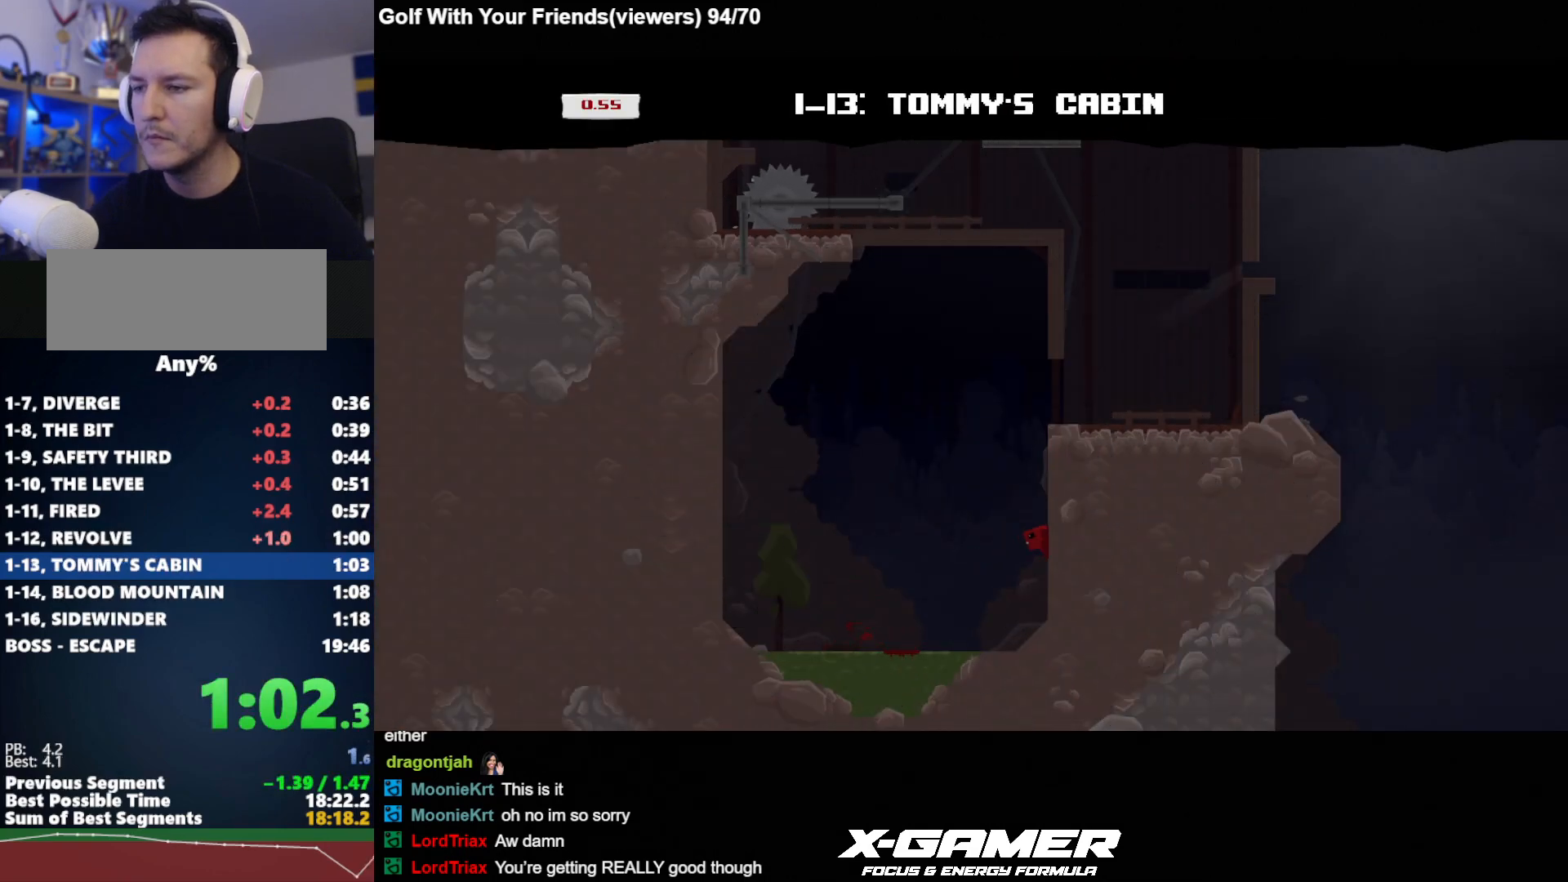
{"keys": ["d", "j"], "events": [[383, "k", "up"]]}
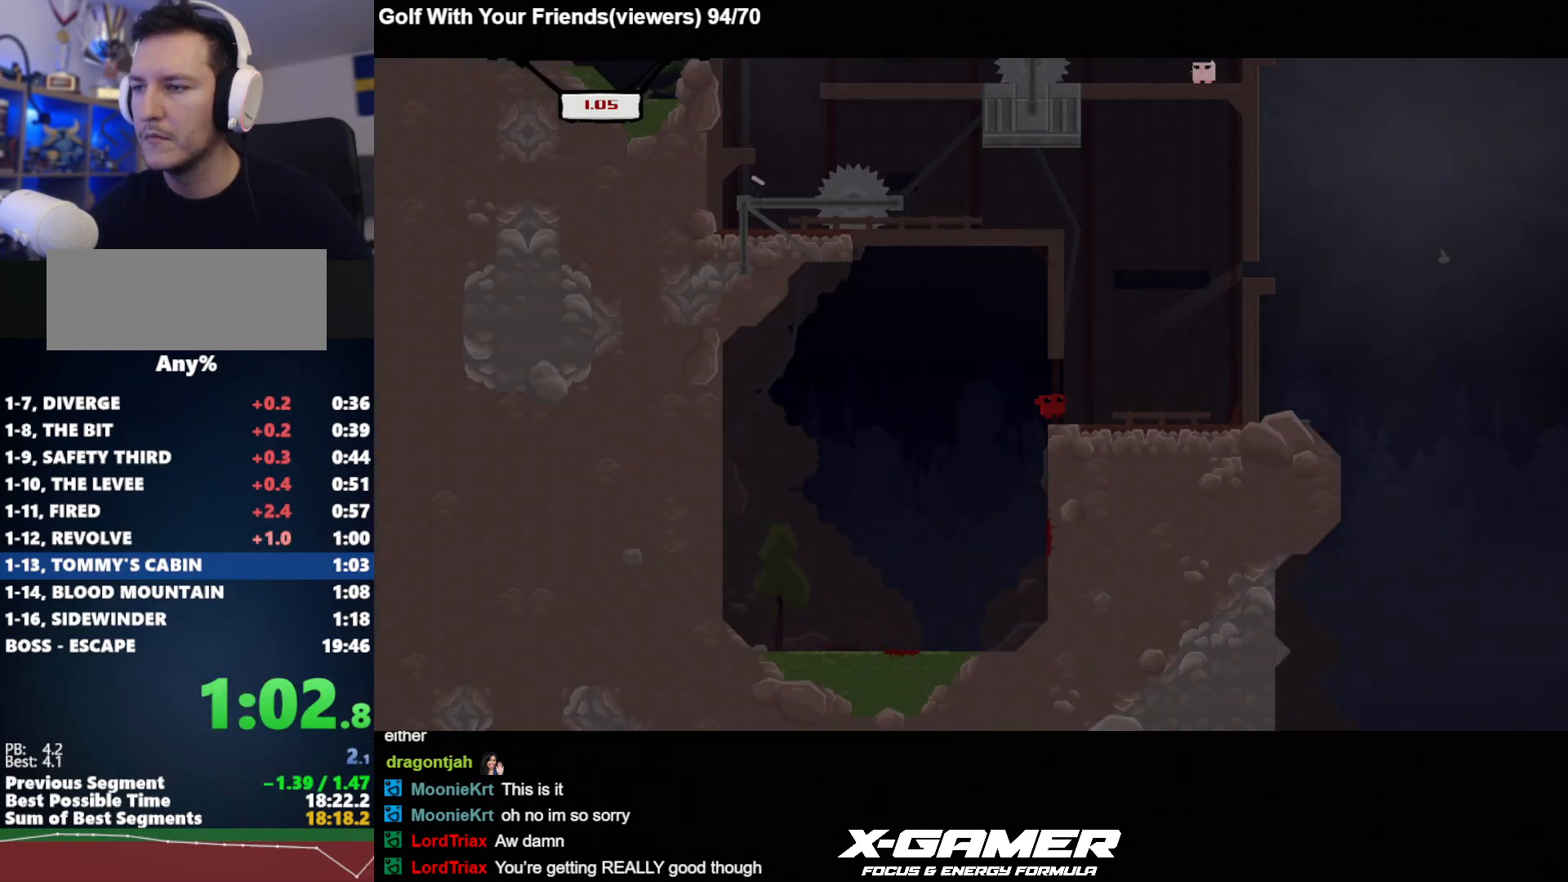
{"keys": ["a", "j", "k"], "events": [[117, "k", "down"], [350, "k", "up"], [383, "k", "down"], [433, "a", "down"], [483, "d", "up"]]}
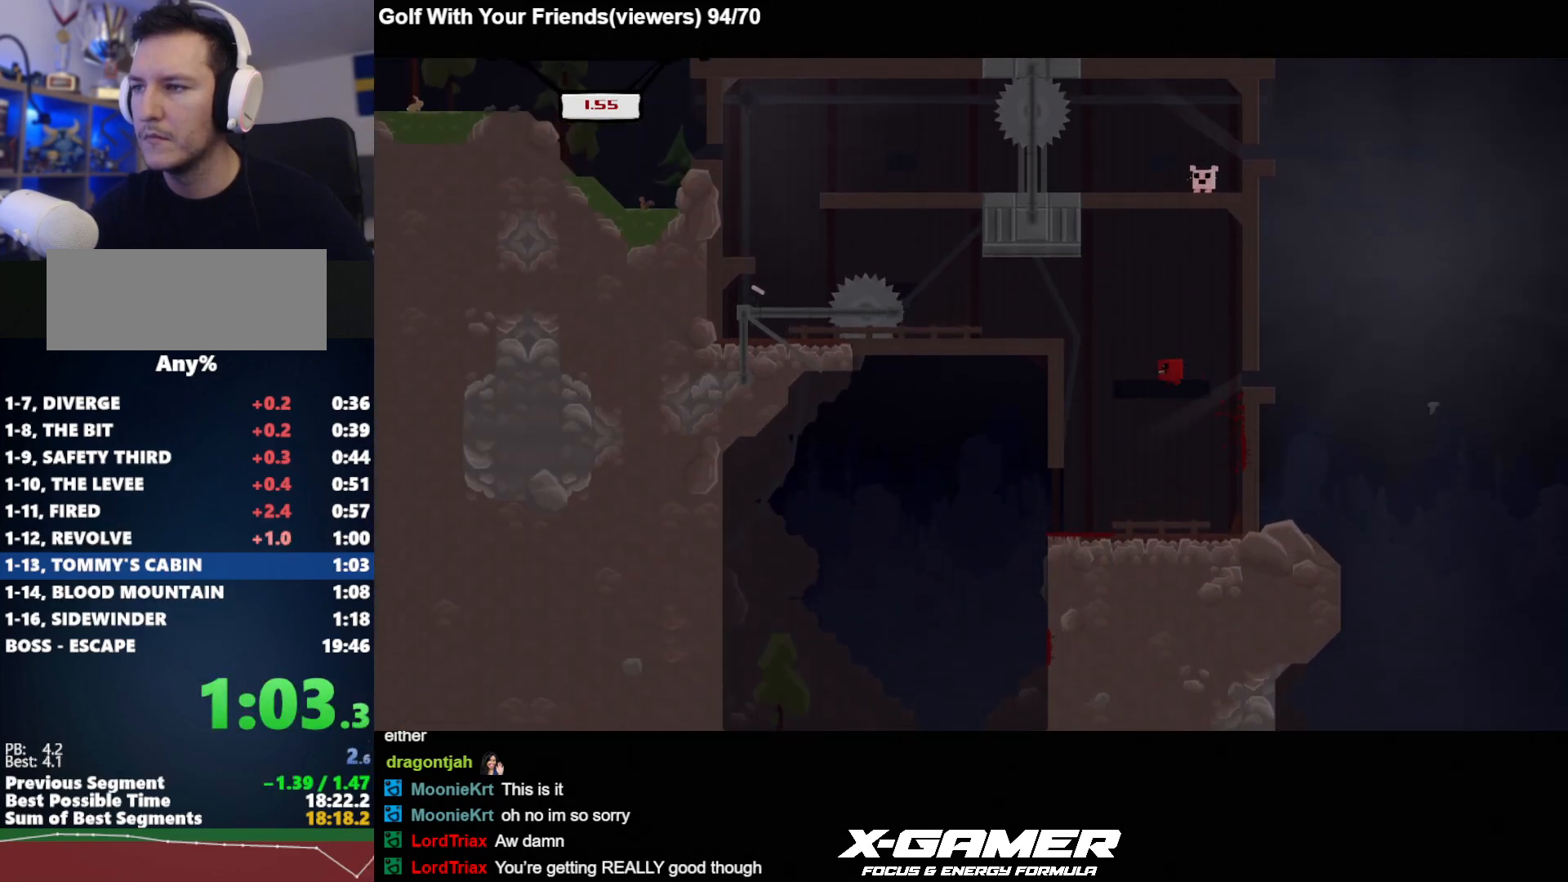
{"keys": ["a", "j", "k"], "events": [[183, "k", "up"], [367, "k", "down"]]}
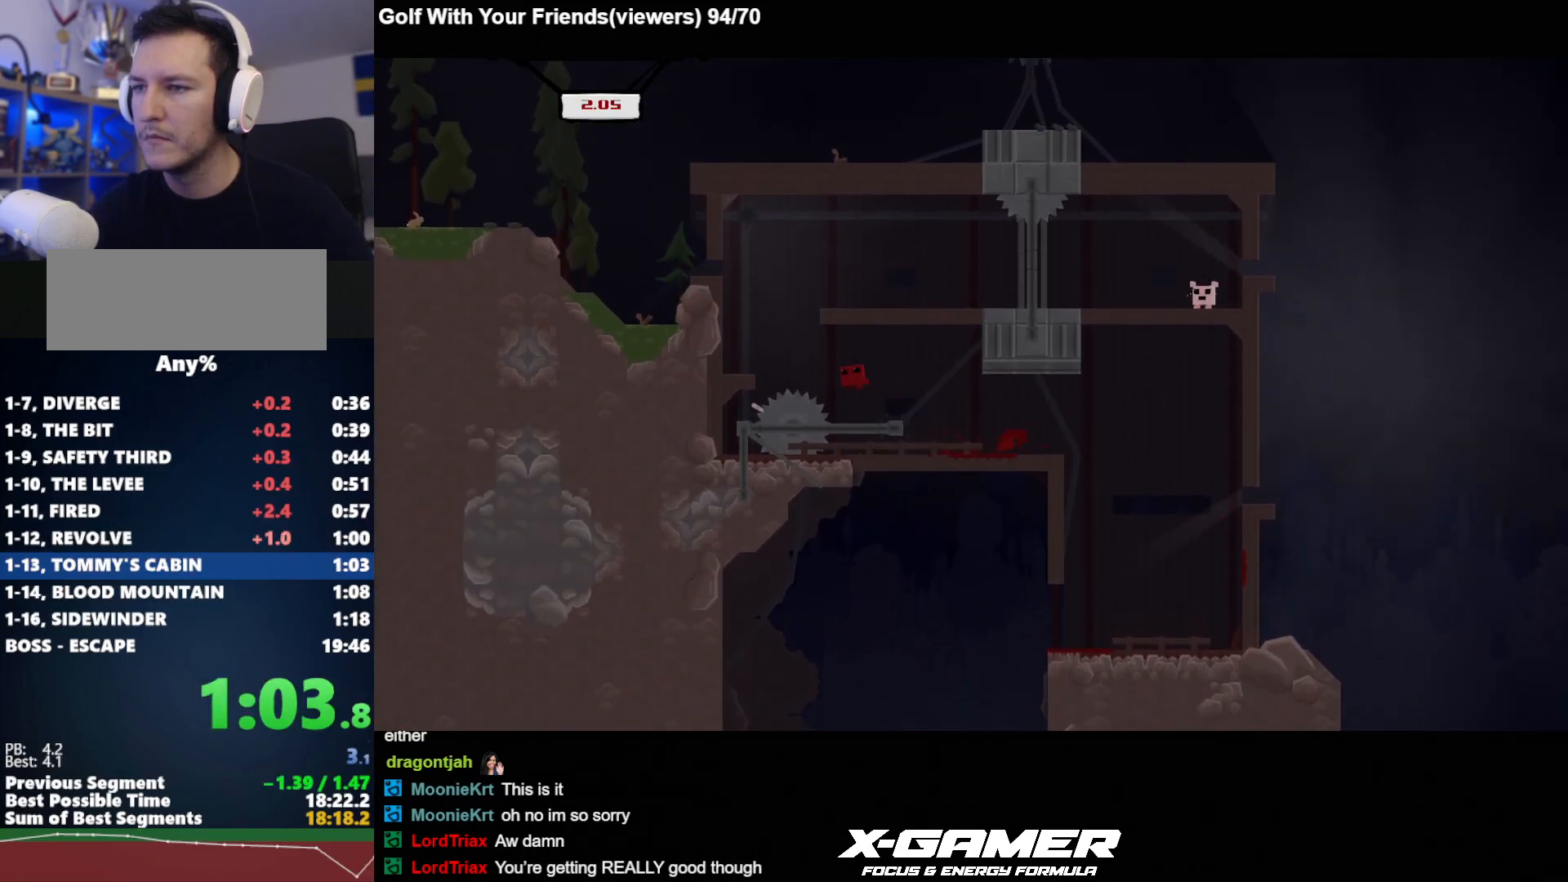
{"keys": ["d", "j", "k"], "events": [[183, "k", "up"], [233, "a", "up"], [233, "d", "down"], [283, "k", "down"]]}
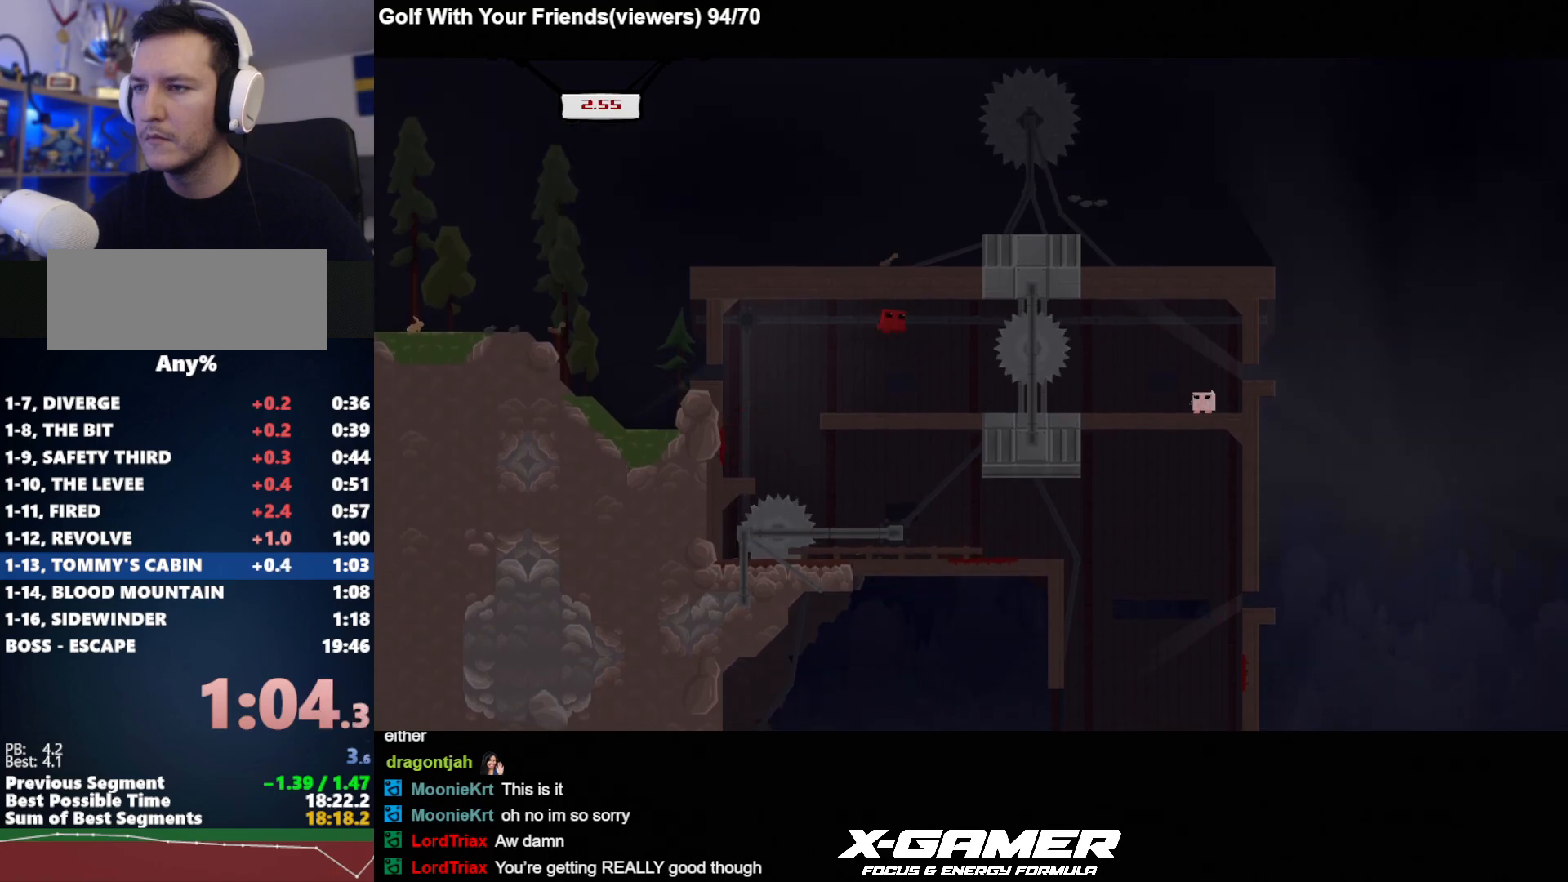
{"keys": ["a", "d", "j"], "events": [[250, "k", "up"], [483, "a", "down"]]}
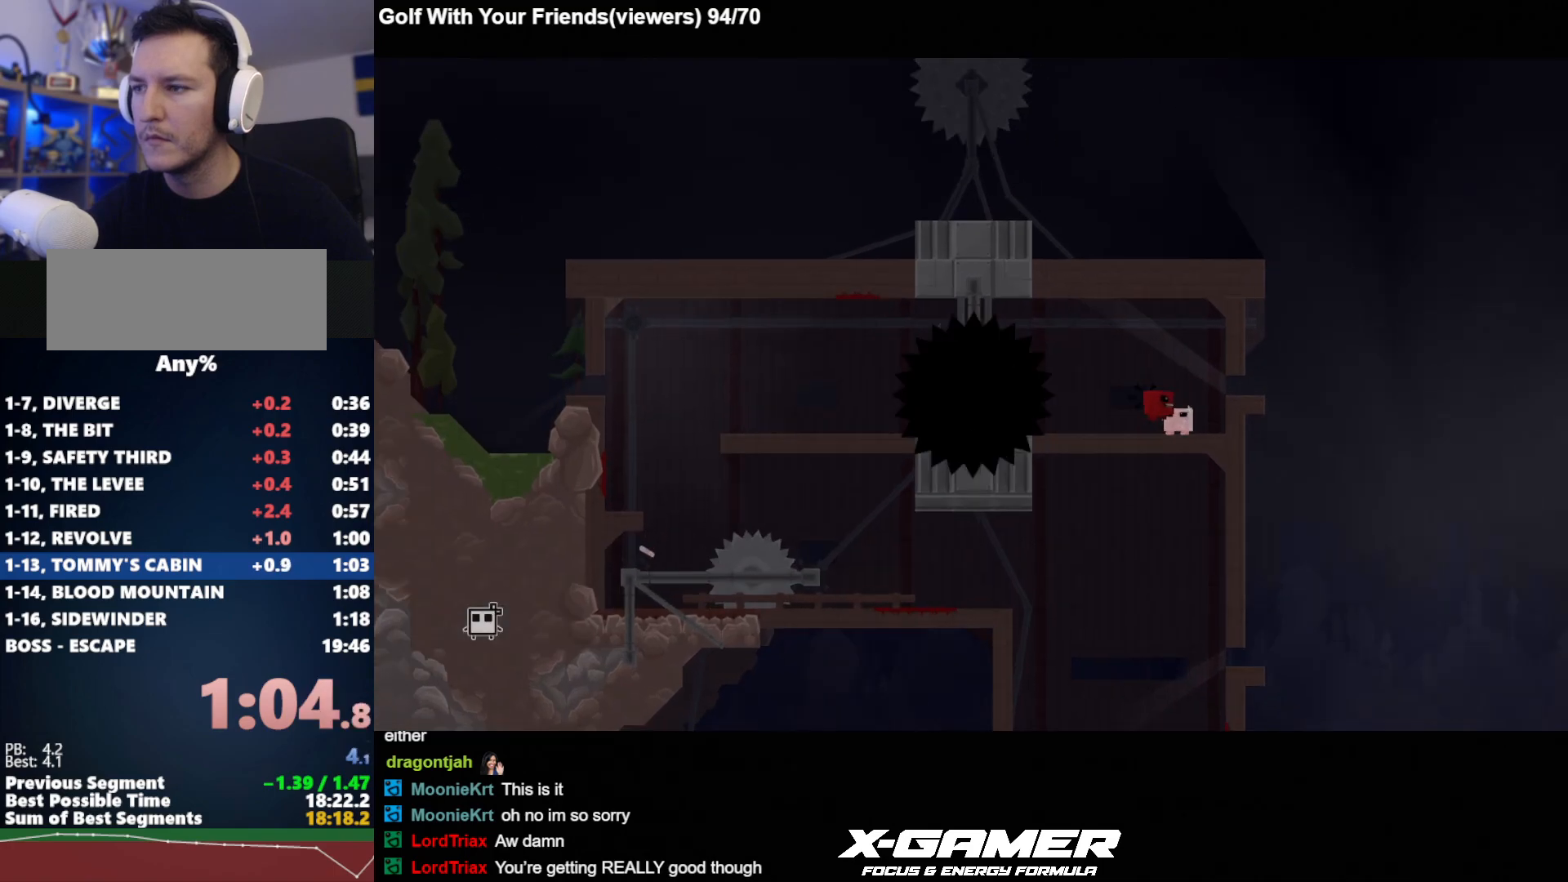
{"keys": ["j"], "events": [[33, "d", "up"], [83, "a", "up"], [133, "a", "down"], [183, "a", "up"]]}
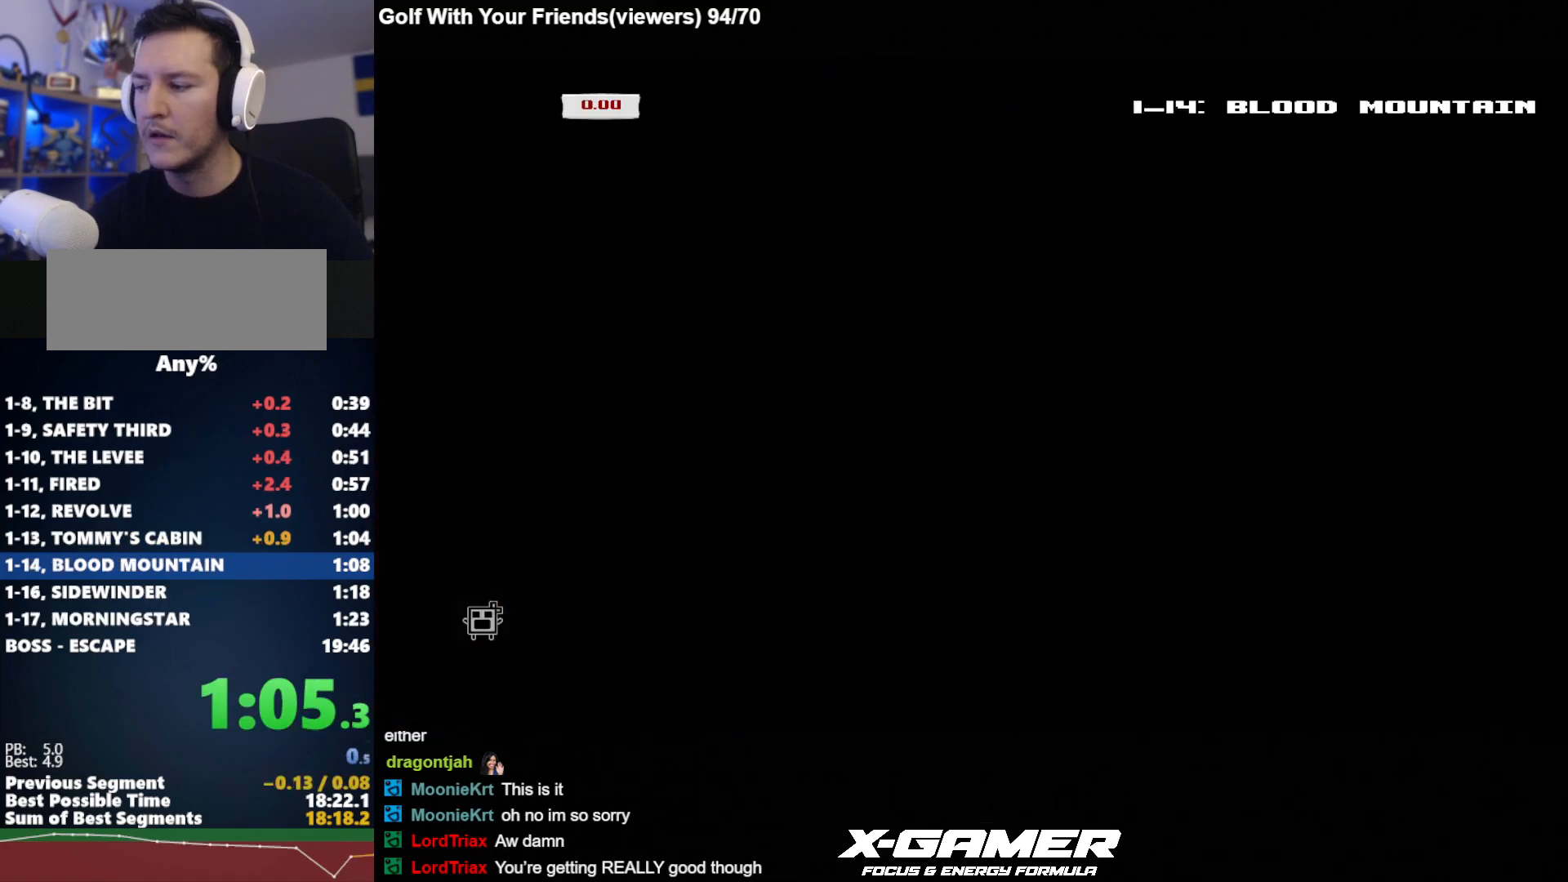
{"keys": ["j"], "events": []}
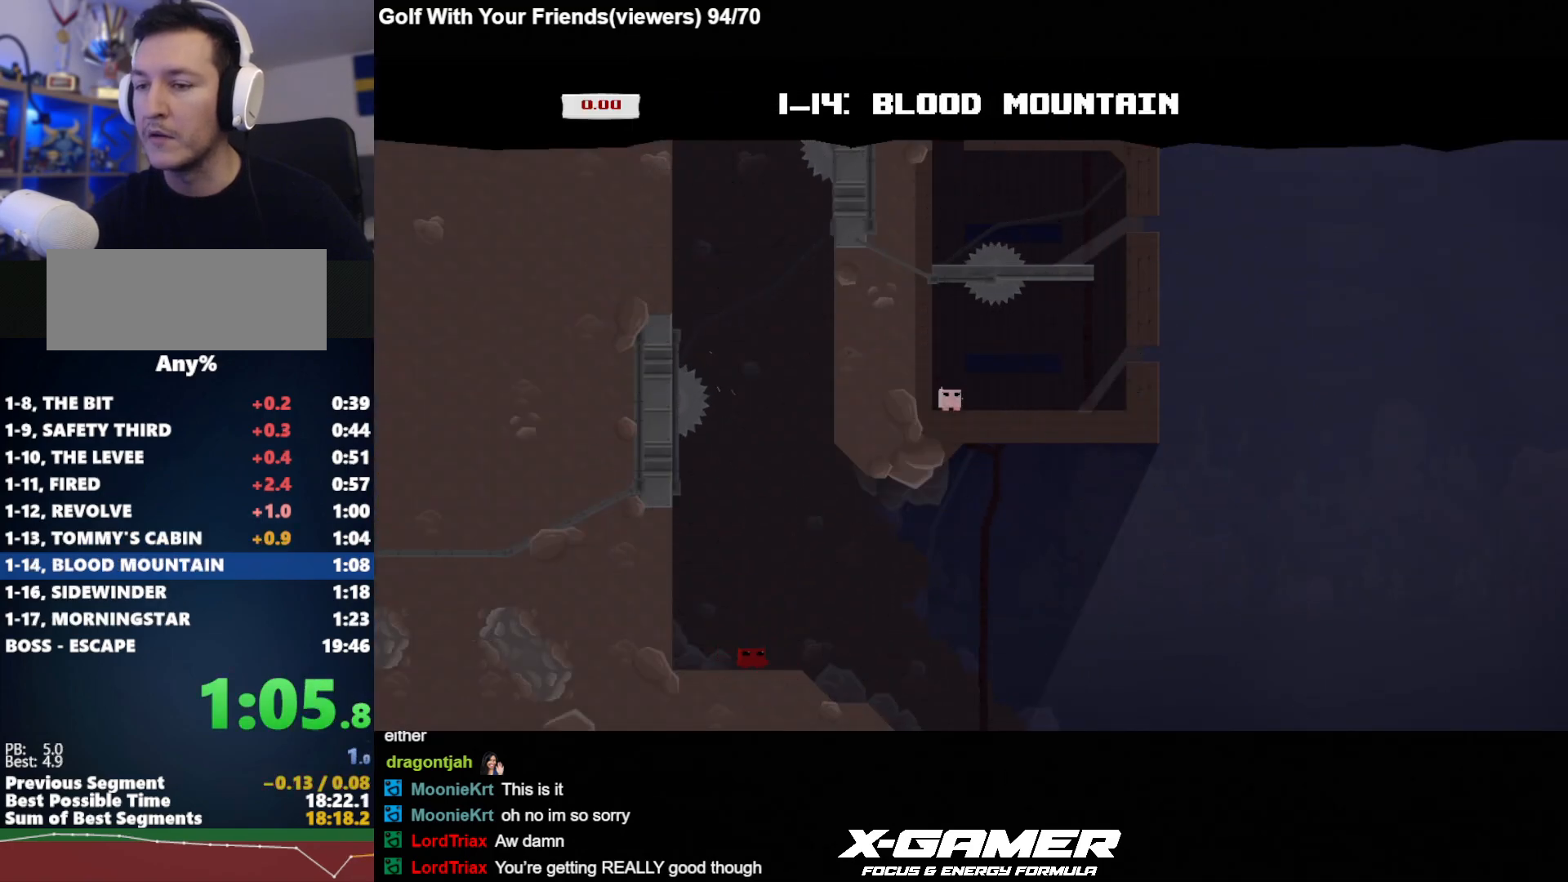
{"keys": ["a", "j", "k"], "events": [[117, "a", "down"], [400, "k", "down"]]}
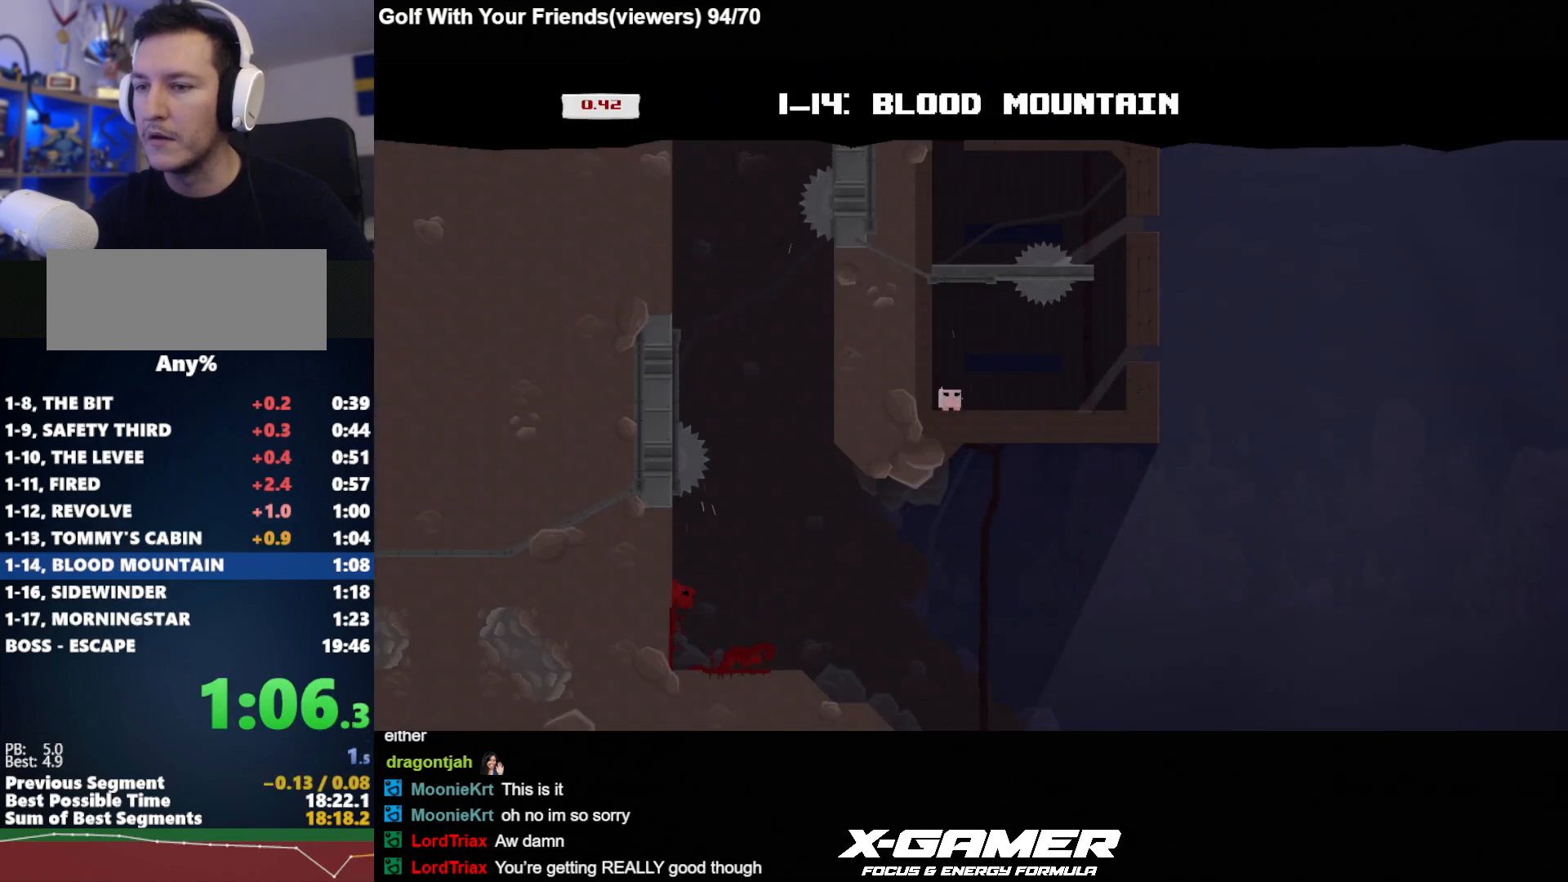
{"keys": ["d", "j", "k"], "events": [[83, "k", "up"], [133, "a", "up"], [133, "d", "down"], [133, "k", "down"], [450, "k", "up"], [500, "k", "down"]]}
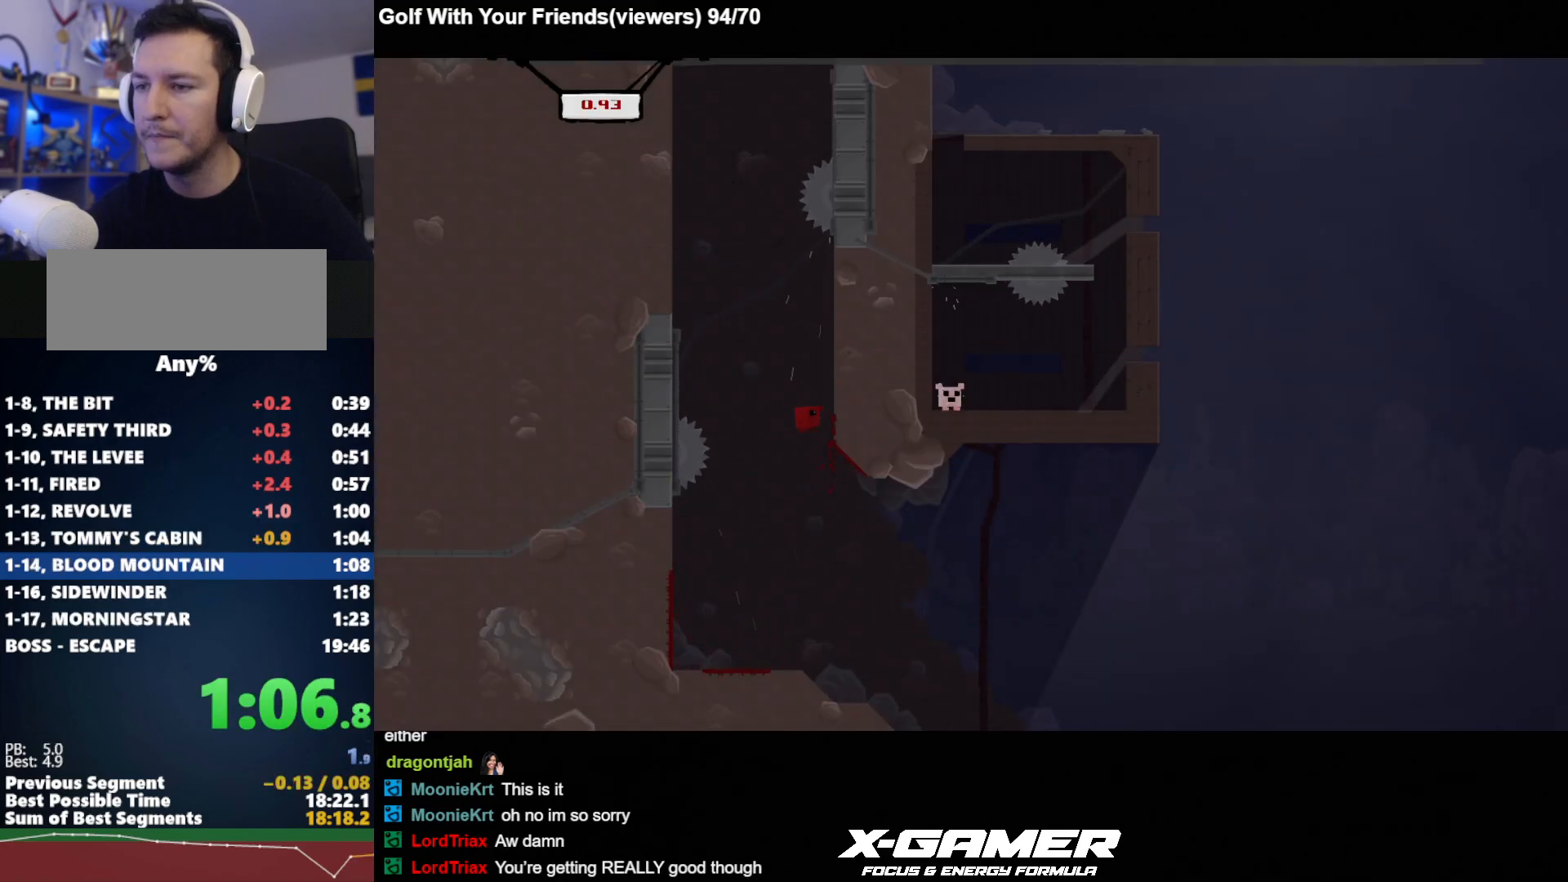
{"keys": ["a", "j"], "events": [[150, "a", "down"], [183, "d", "up"], [417, "k", "up"]]}
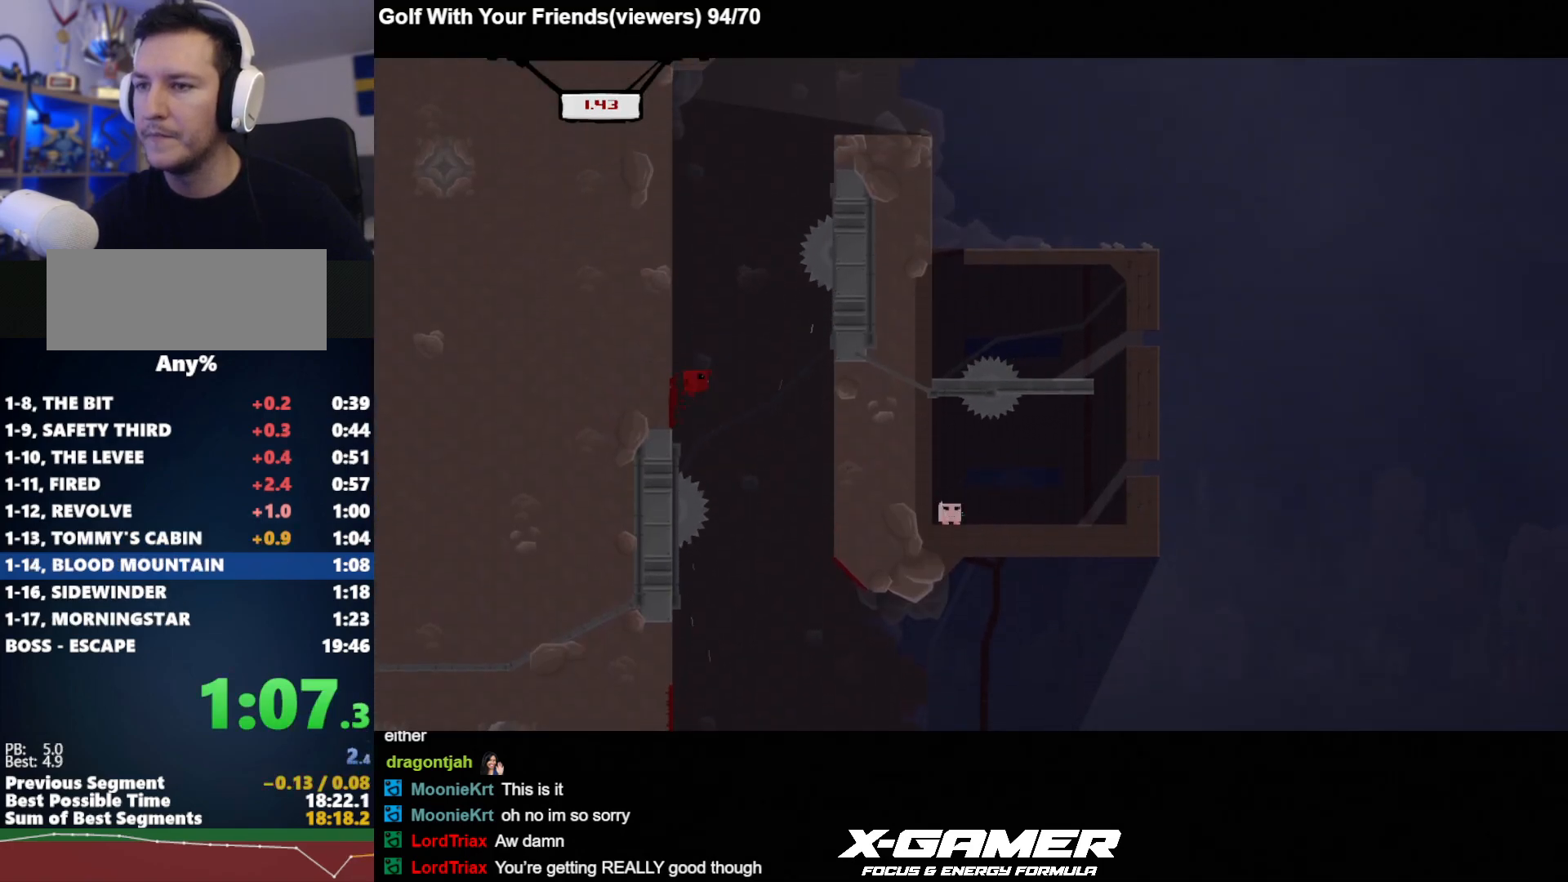
{"keys": ["a", "j", "k"], "events": [[17, "a", "up"], [17, "d", "down"], [17, "k", "down"], [250, "k", "up"], [300, "a", "down"], [300, "d", "up"], [300, "k", "down"]]}
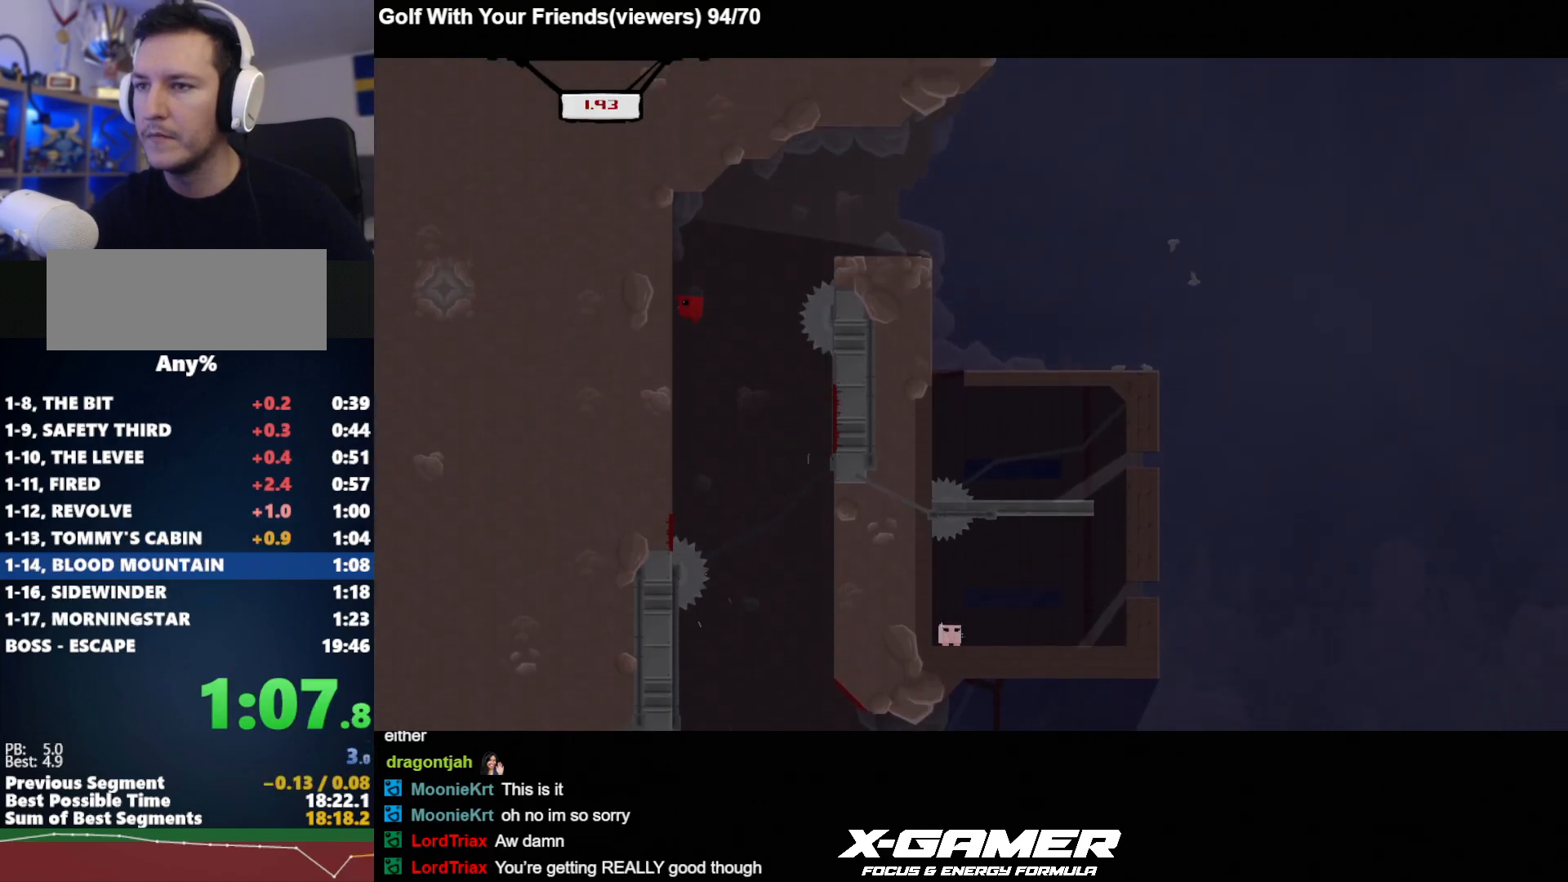
{"keys": ["a", "d", "j"], "events": [[83, "d", "down"], [83, "k", "up"], [133, "a", "up"], [133, "k", "down"], [350, "k", "up"], [467, "a", "down"]]}
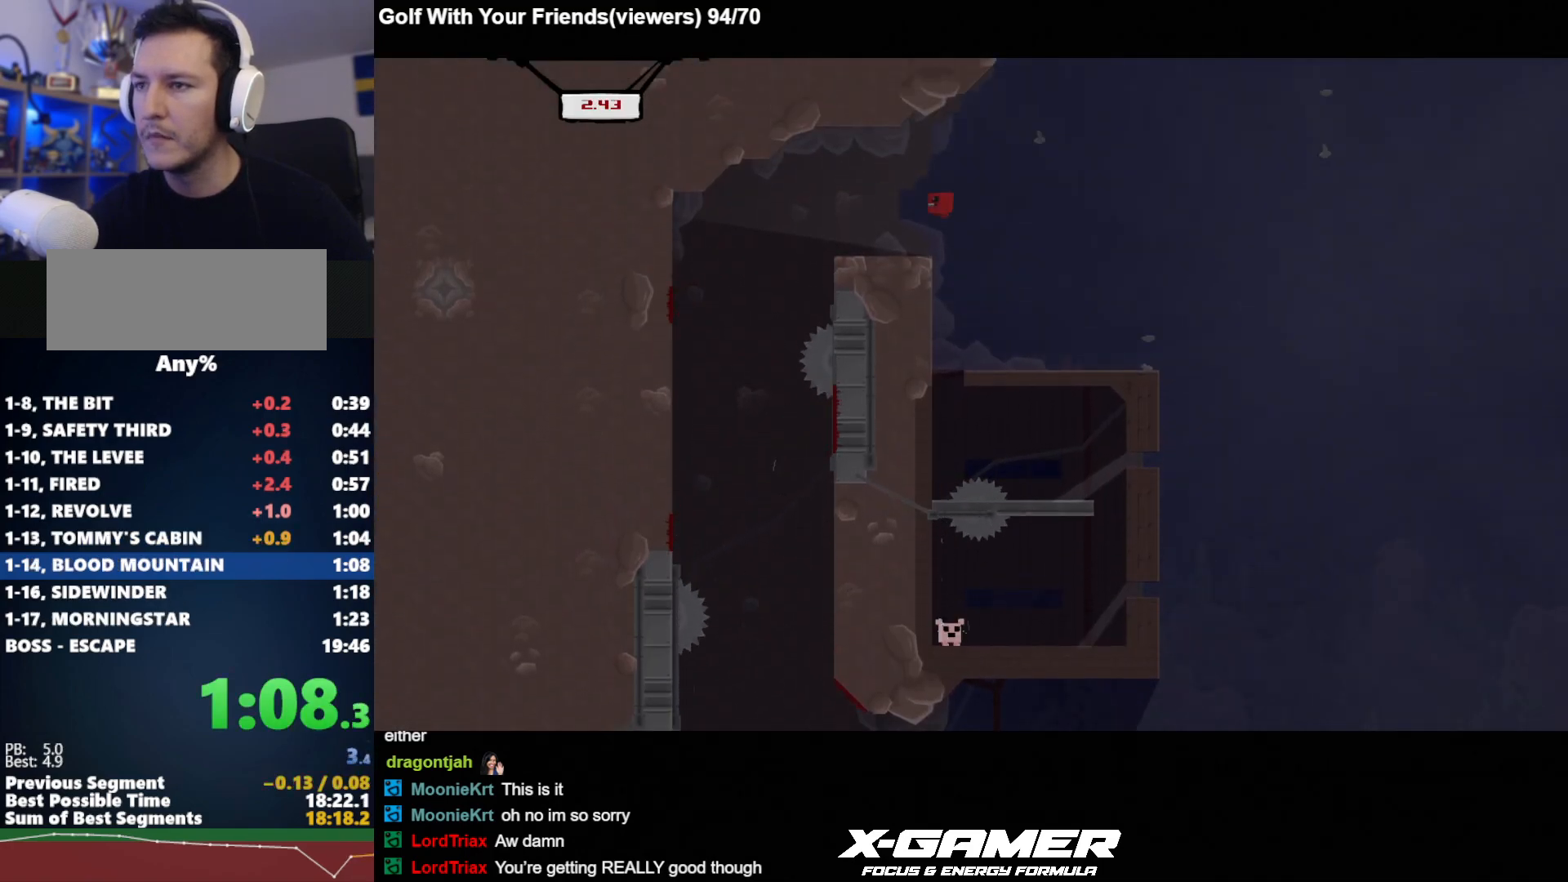
{"keys": ["a", "j"], "events": [[17, "d", "up"]]}
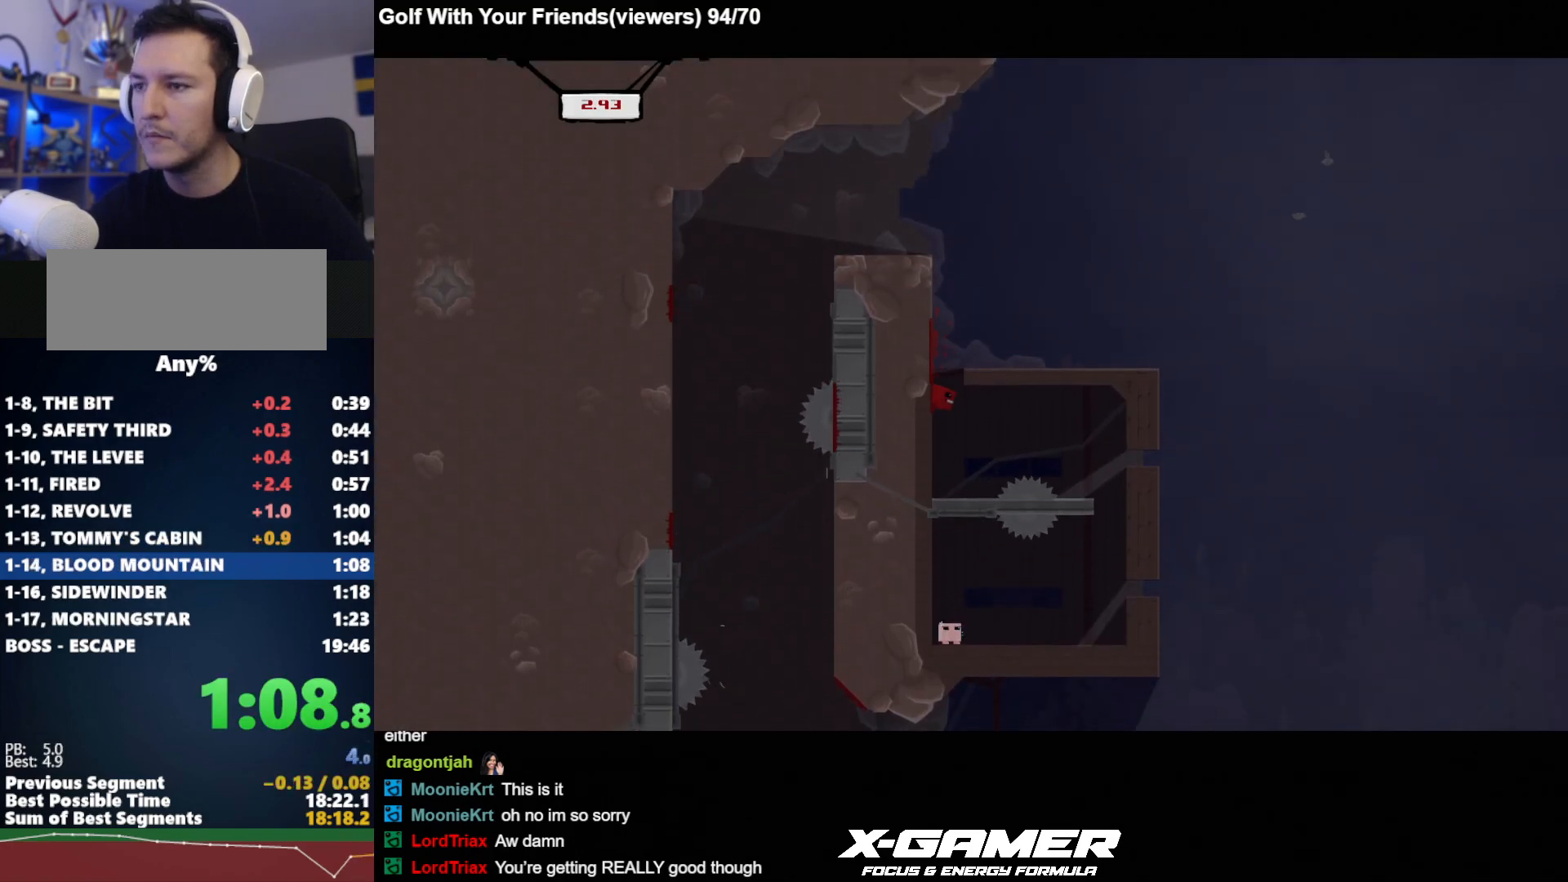
{"keys": ["a", "j"], "events": [[67, "a", "up"], [67, "d", "down"], [100, "k", "down"], [167, "k", "up"], [300, "a", "down"], [350, "d", "up"]]}
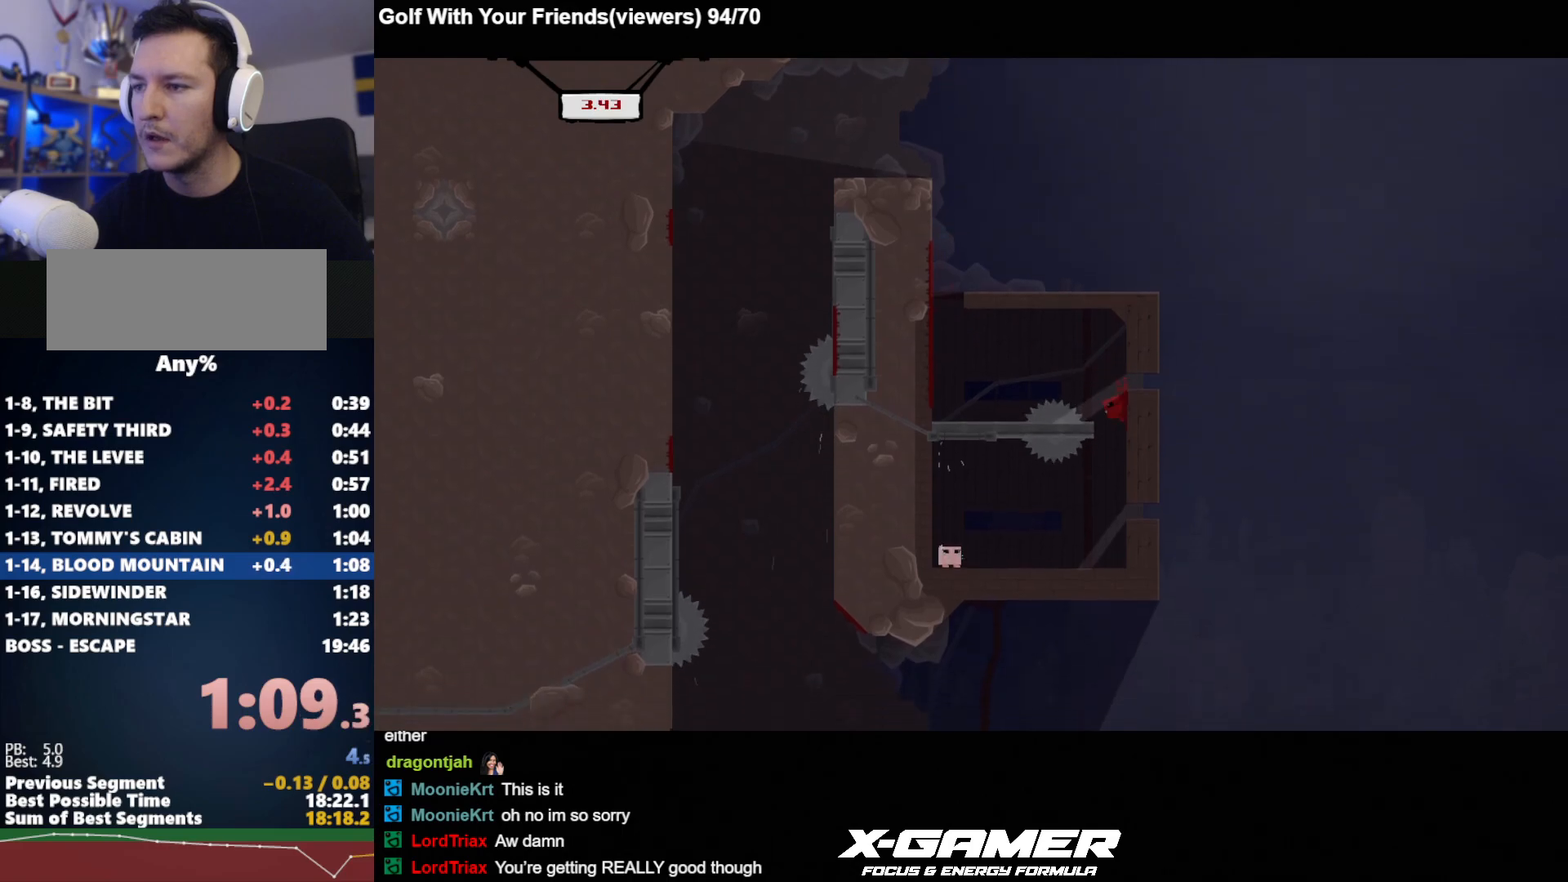
{"keys": ["a", "j"], "events": []}
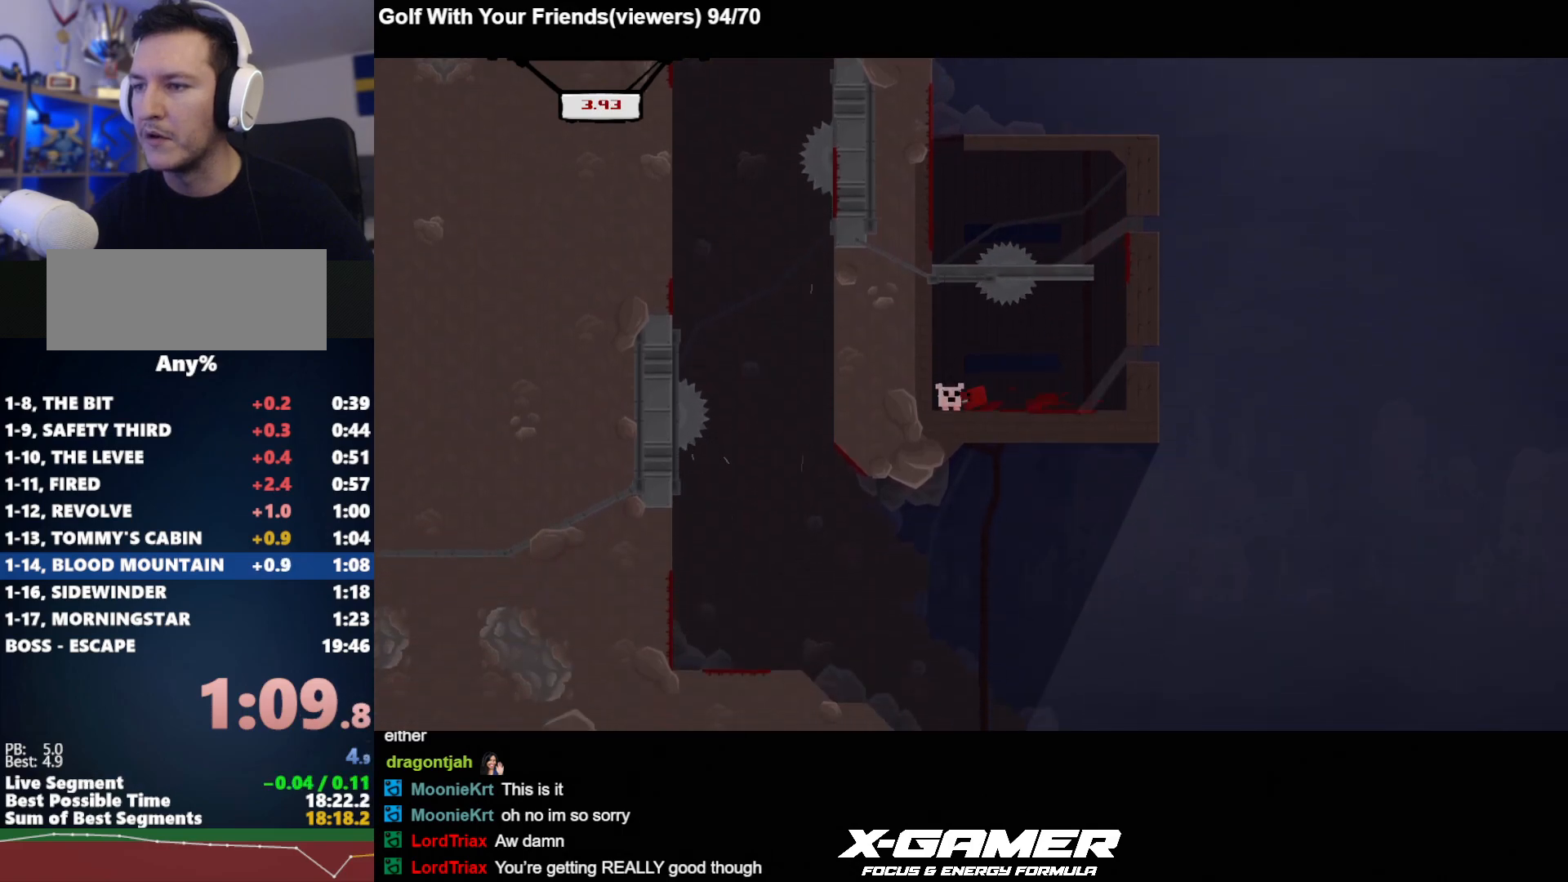
{"keys": [], "events": [[150, "a", "up"], [183, "j", "up"], [183, "s", "down"], [233, "s", "up"], [283, "s", "down"], [333, "s", "up"]]}
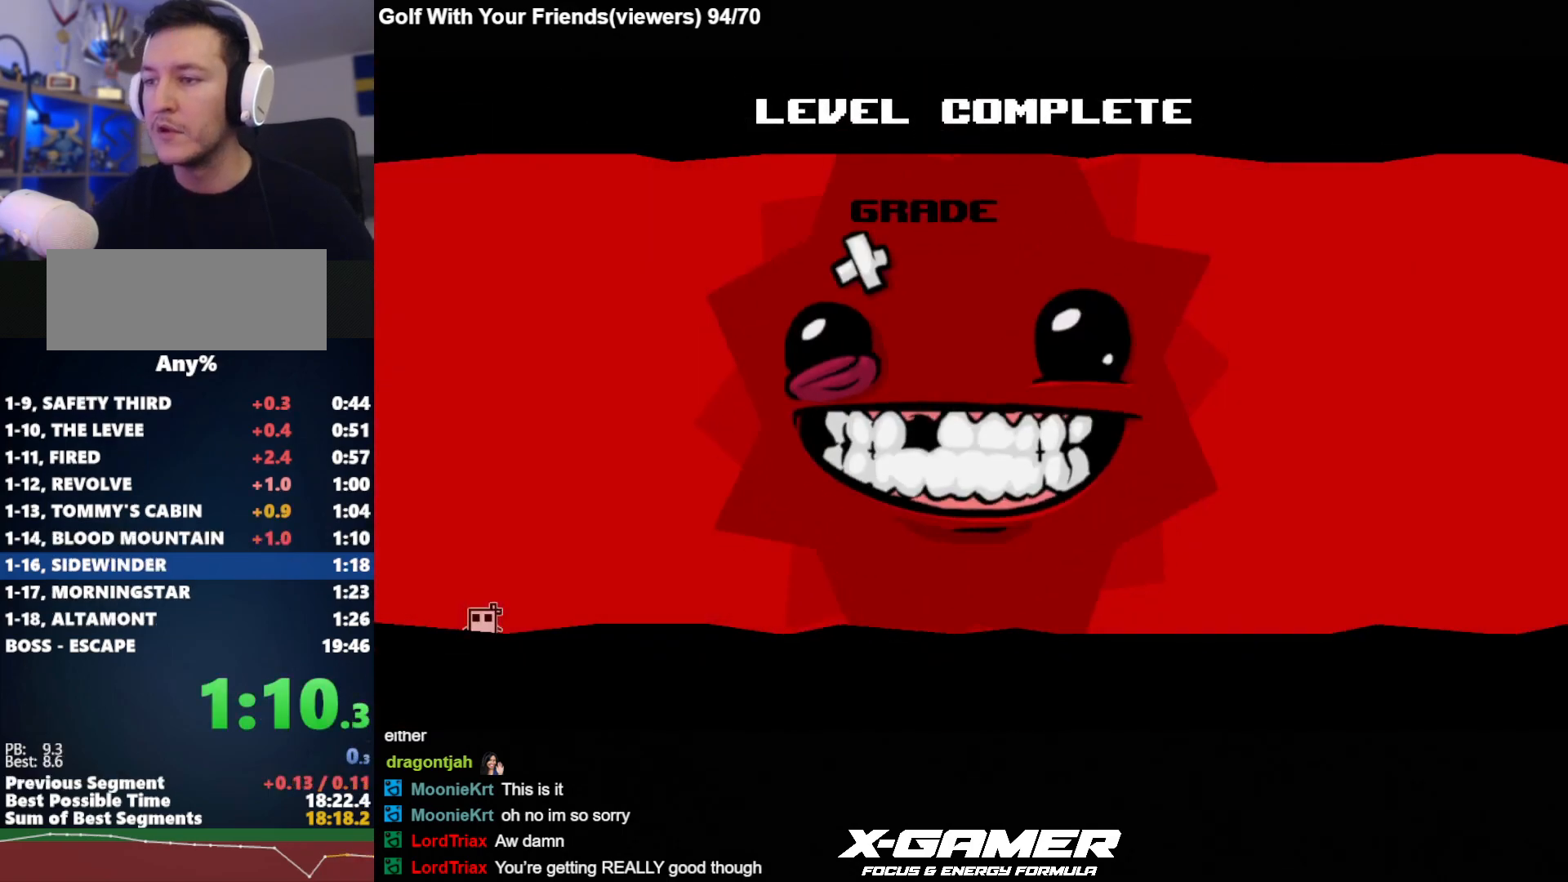
{"keys": [], "events": []}
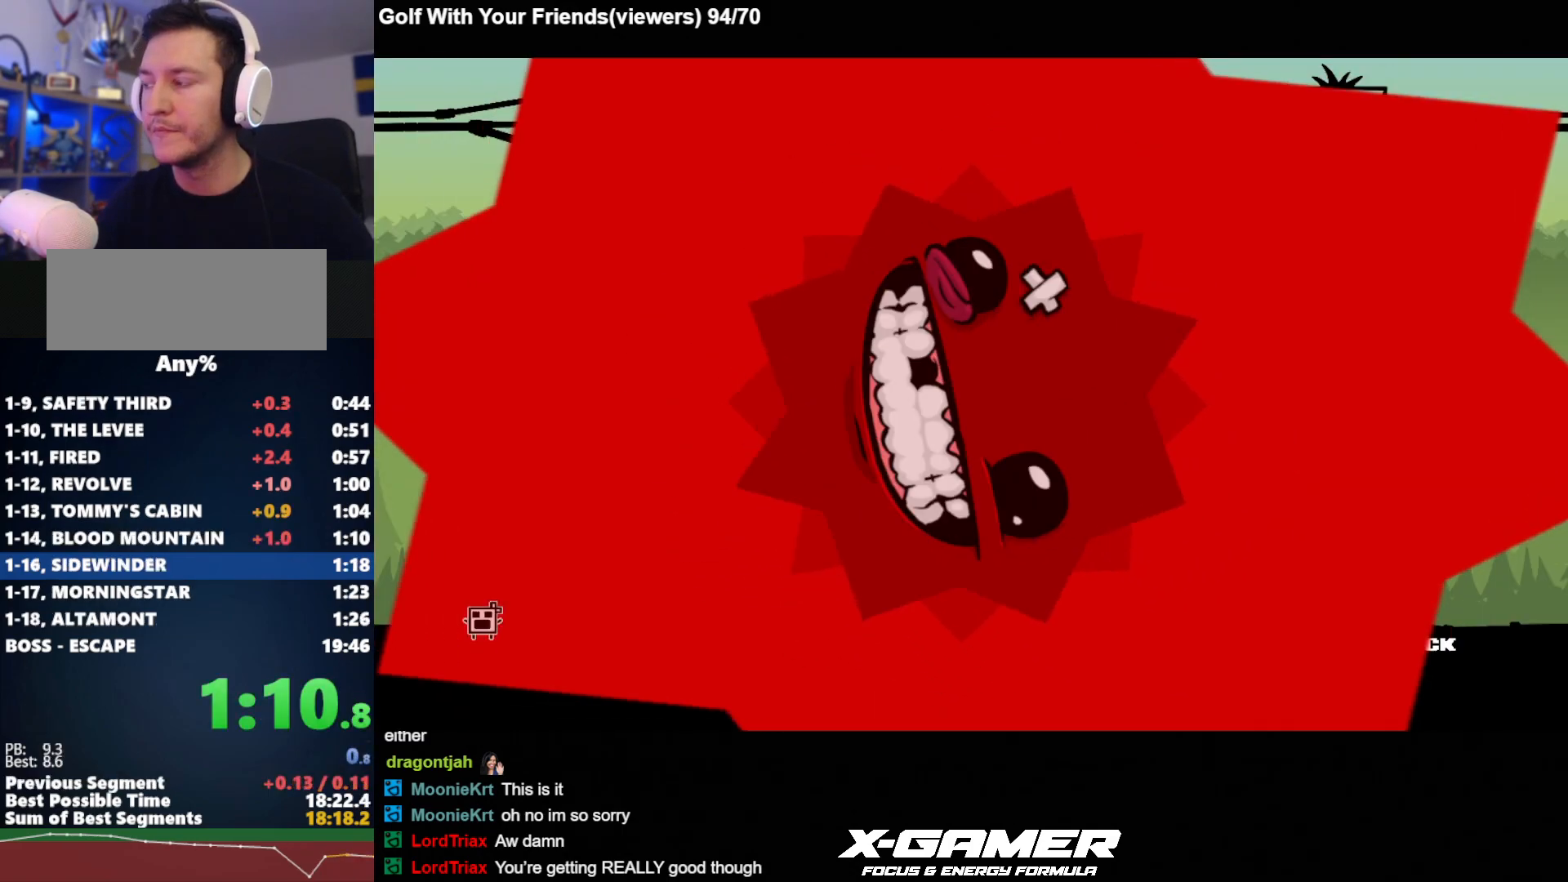
{"keys": [], "events": []}
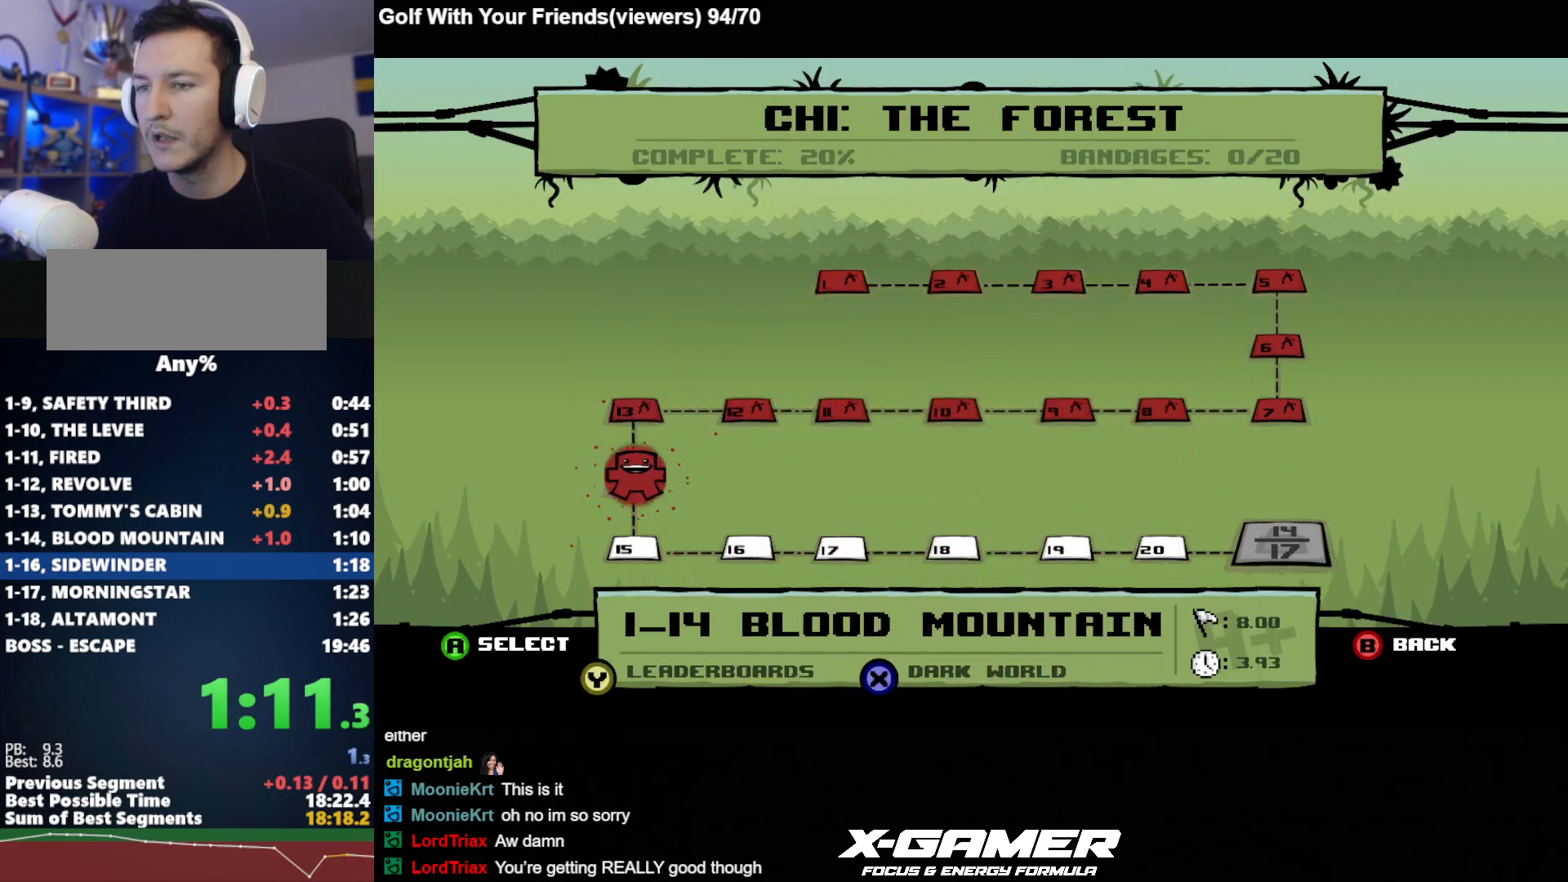
{"keys": [], "events": []}
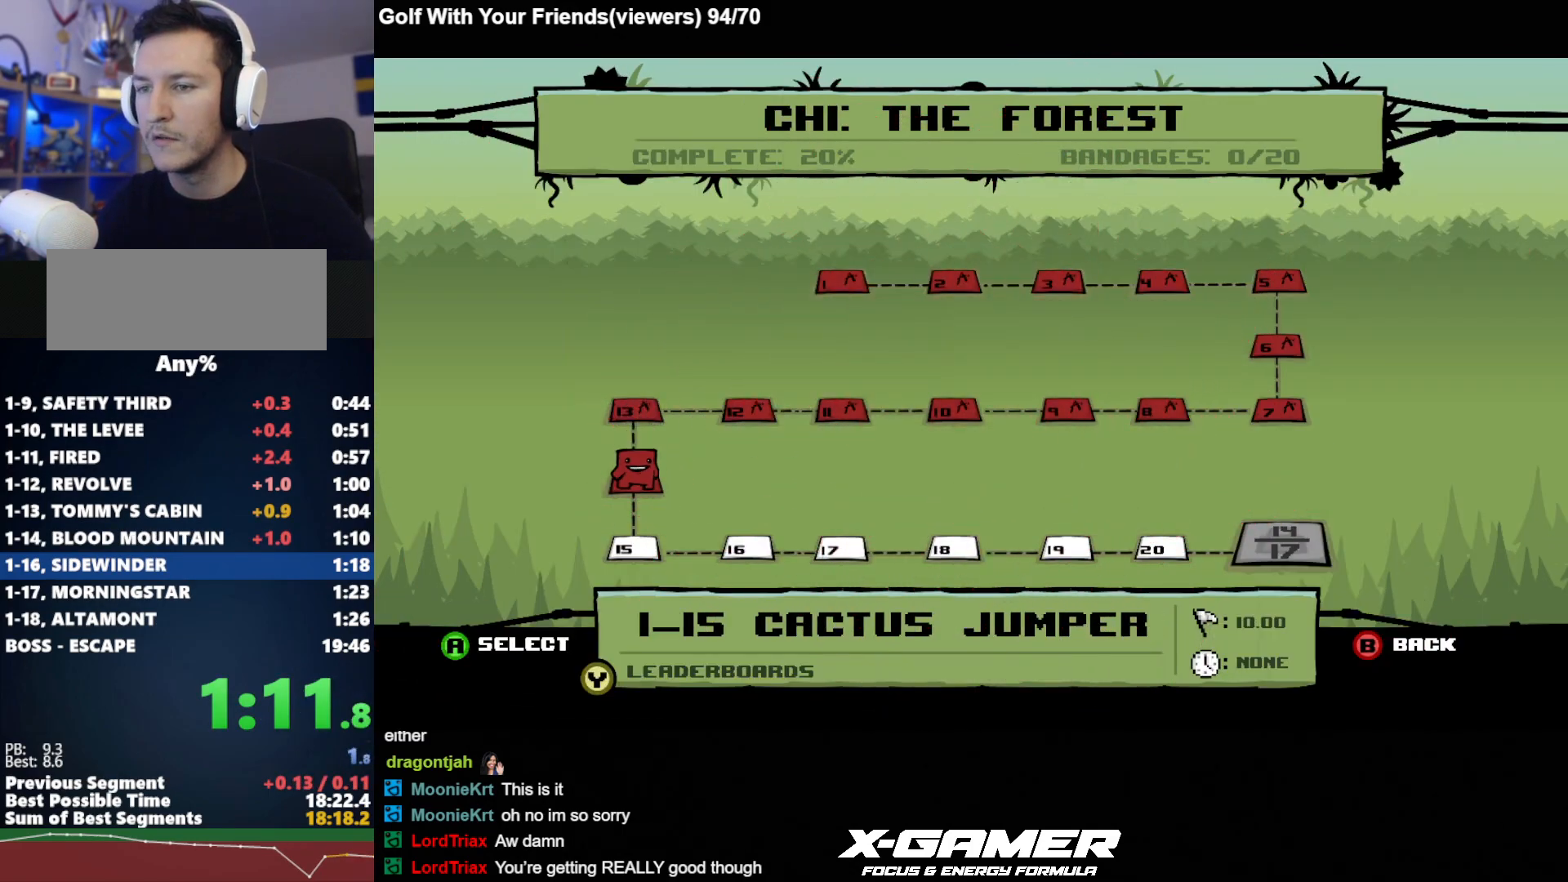
{"keys": [], "events": []}